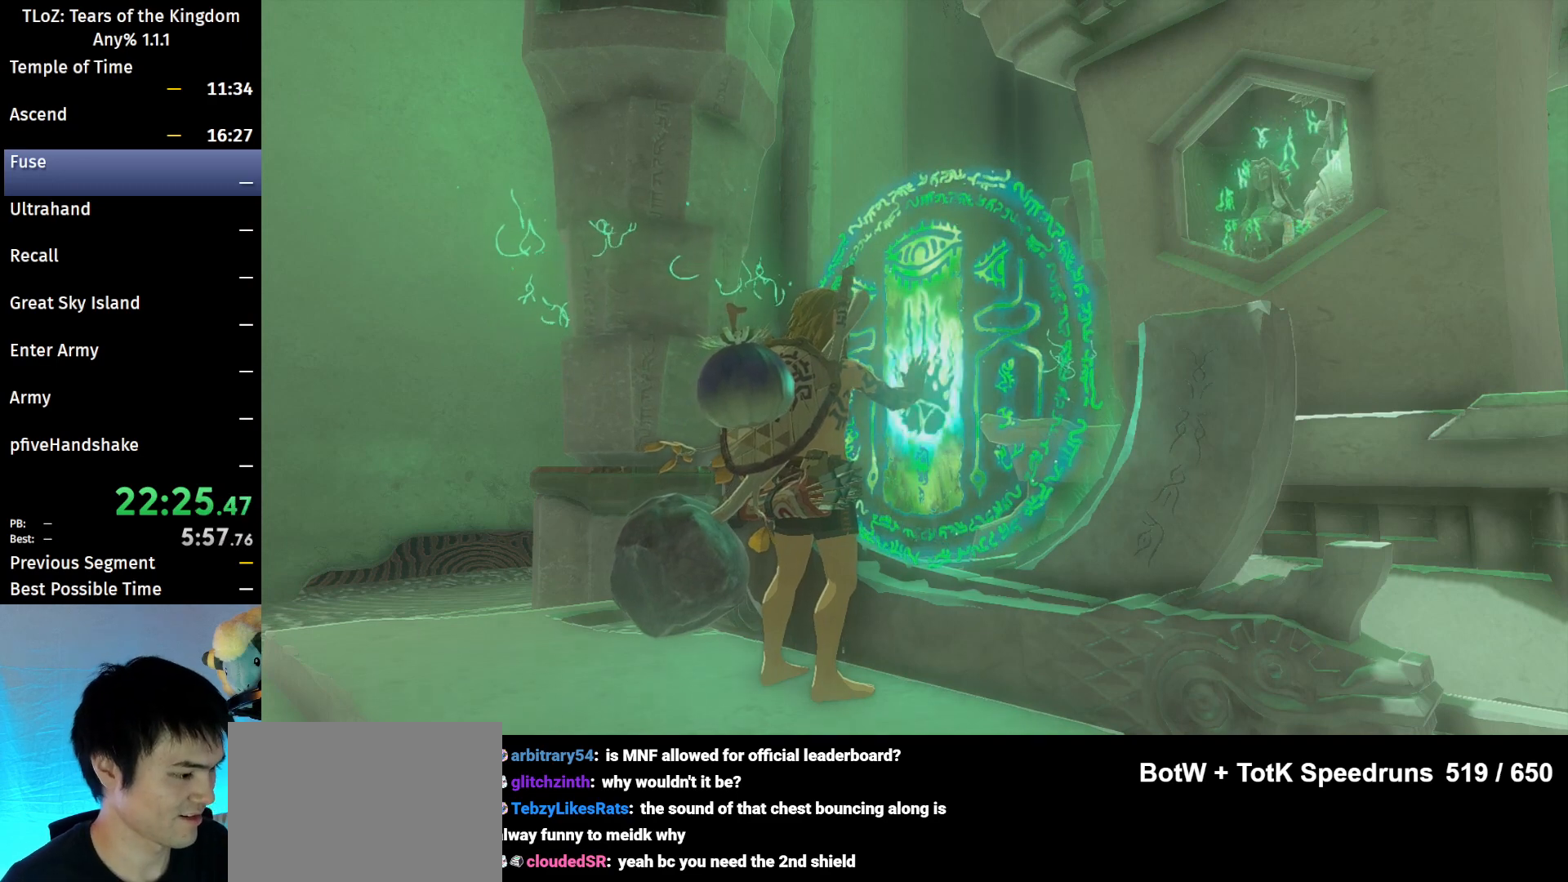
Gameplay with a controller (Nintendo layout); each line is a JSON object with the inputs held at the frame after it. "events" lists button and stick changes between this image and that frame as [ms after this image, input, new state], when the widget could be followed in between. Not read: L3 R3 Z.
{"buttons": ["X"], "left_stick": "center", "right_stick": "center", "events": [[33, "X", "down"], [67, "X", "up"], [167, "X", "down"], [233, "X", "up"], [333, "X", "down"], [367, "X", "up"], [500, "X", "down"]]}
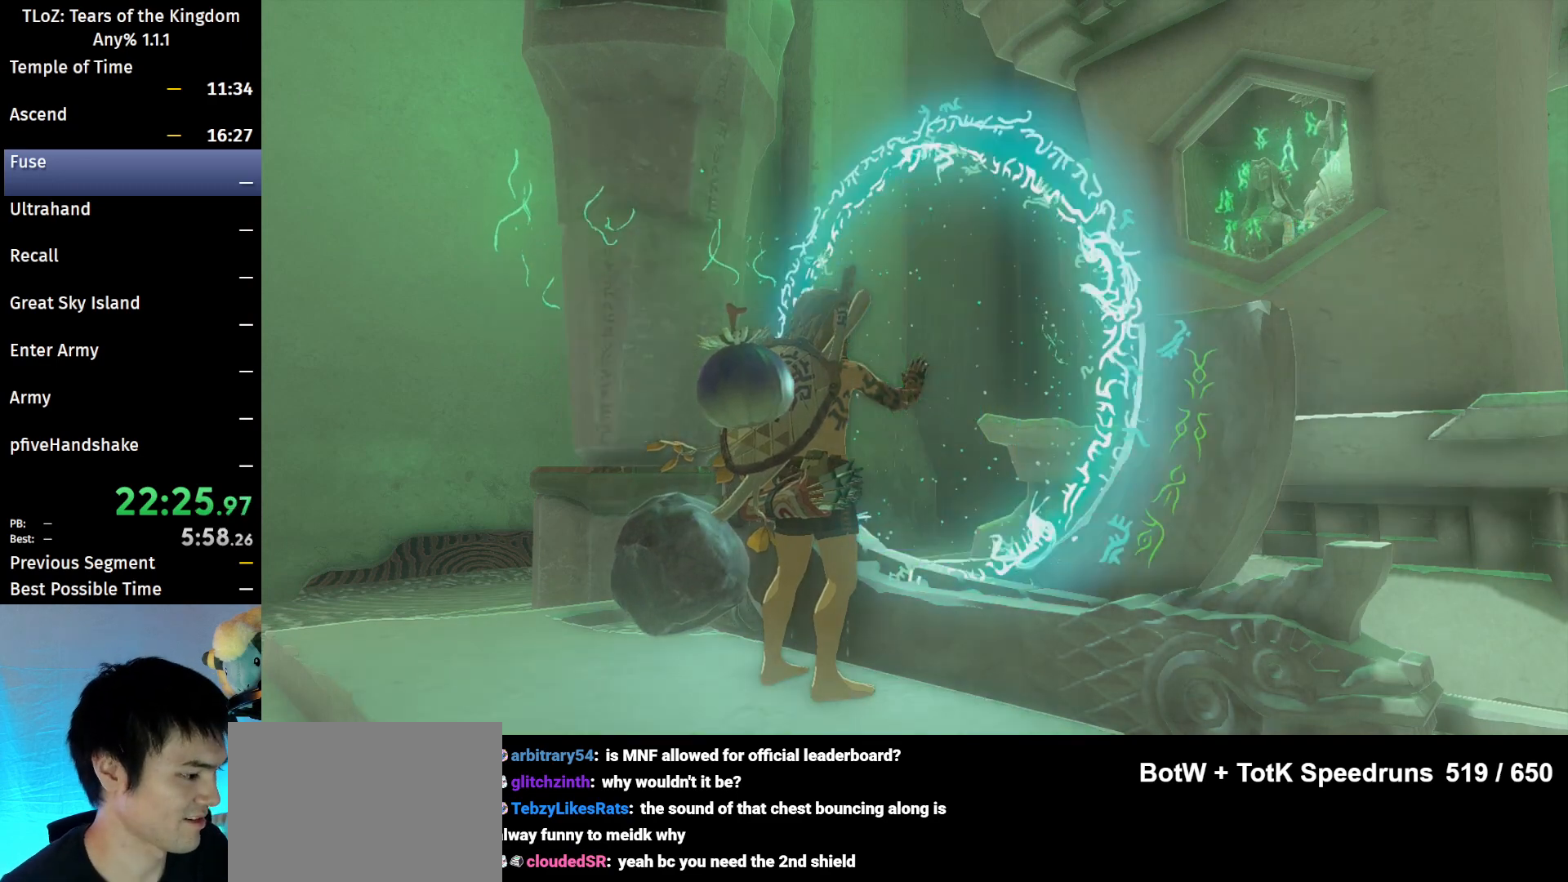
{"buttons": [], "left_stick": "center", "right_stick": "center", "events": [[33, "X", "up"], [100, "X", "down"], [167, "X", "up"], [267, "X", "down"], [367, "X", "up"], [467, "X", "down"], [500, "X", "up"]]}
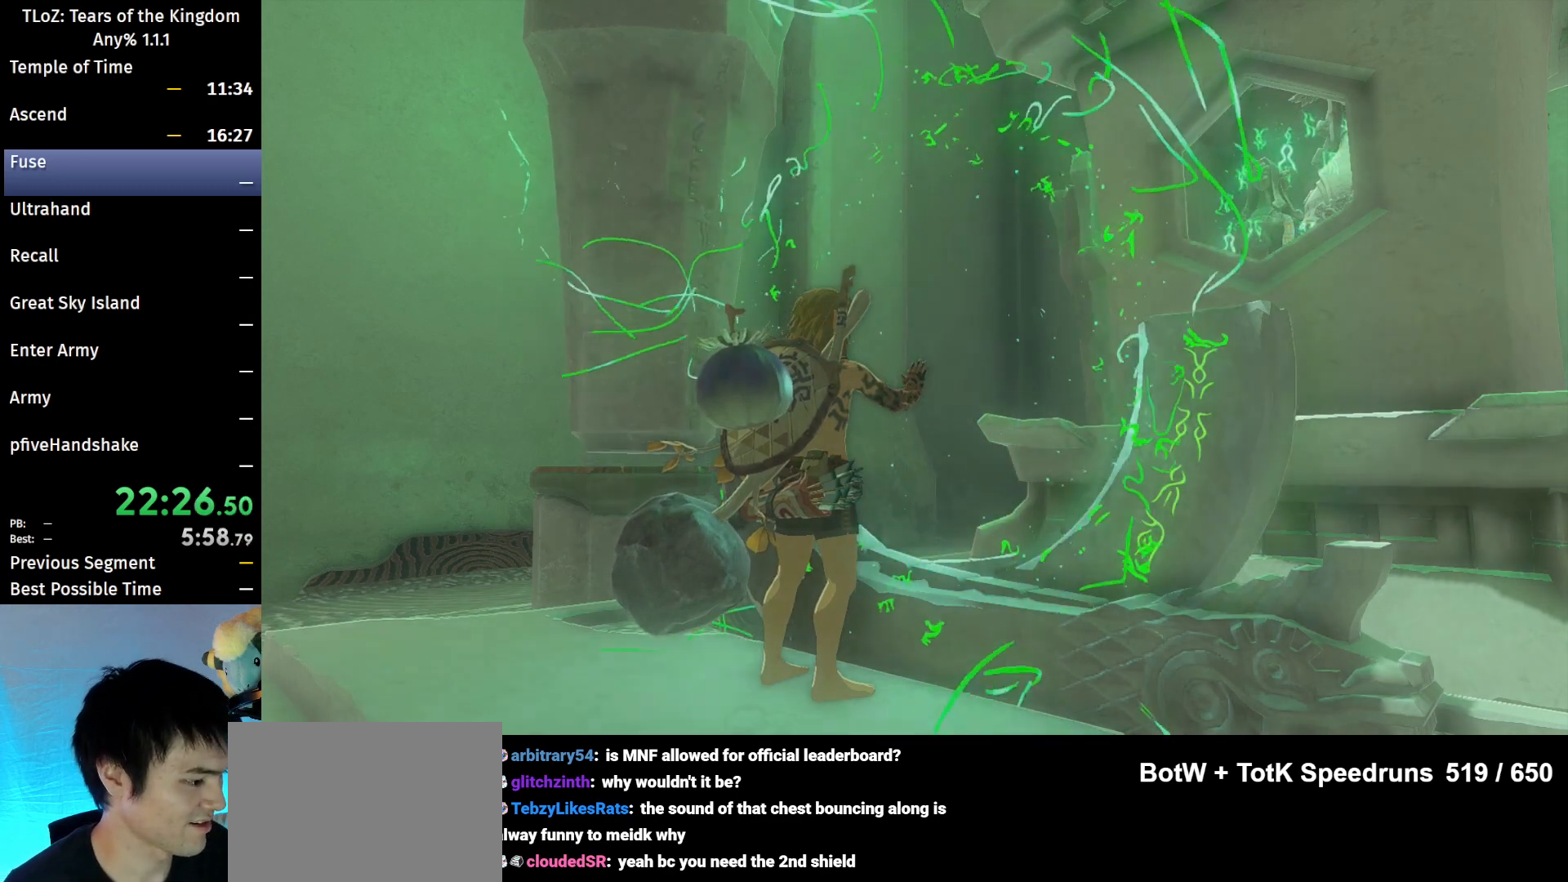
{"buttons": ["X"], "left_stick": "center", "right_stick": "center", "events": [[133, "X", "down"], [200, "X", "up"], [300, "X", "down"], [367, "X", "up"], [467, "X", "down"]]}
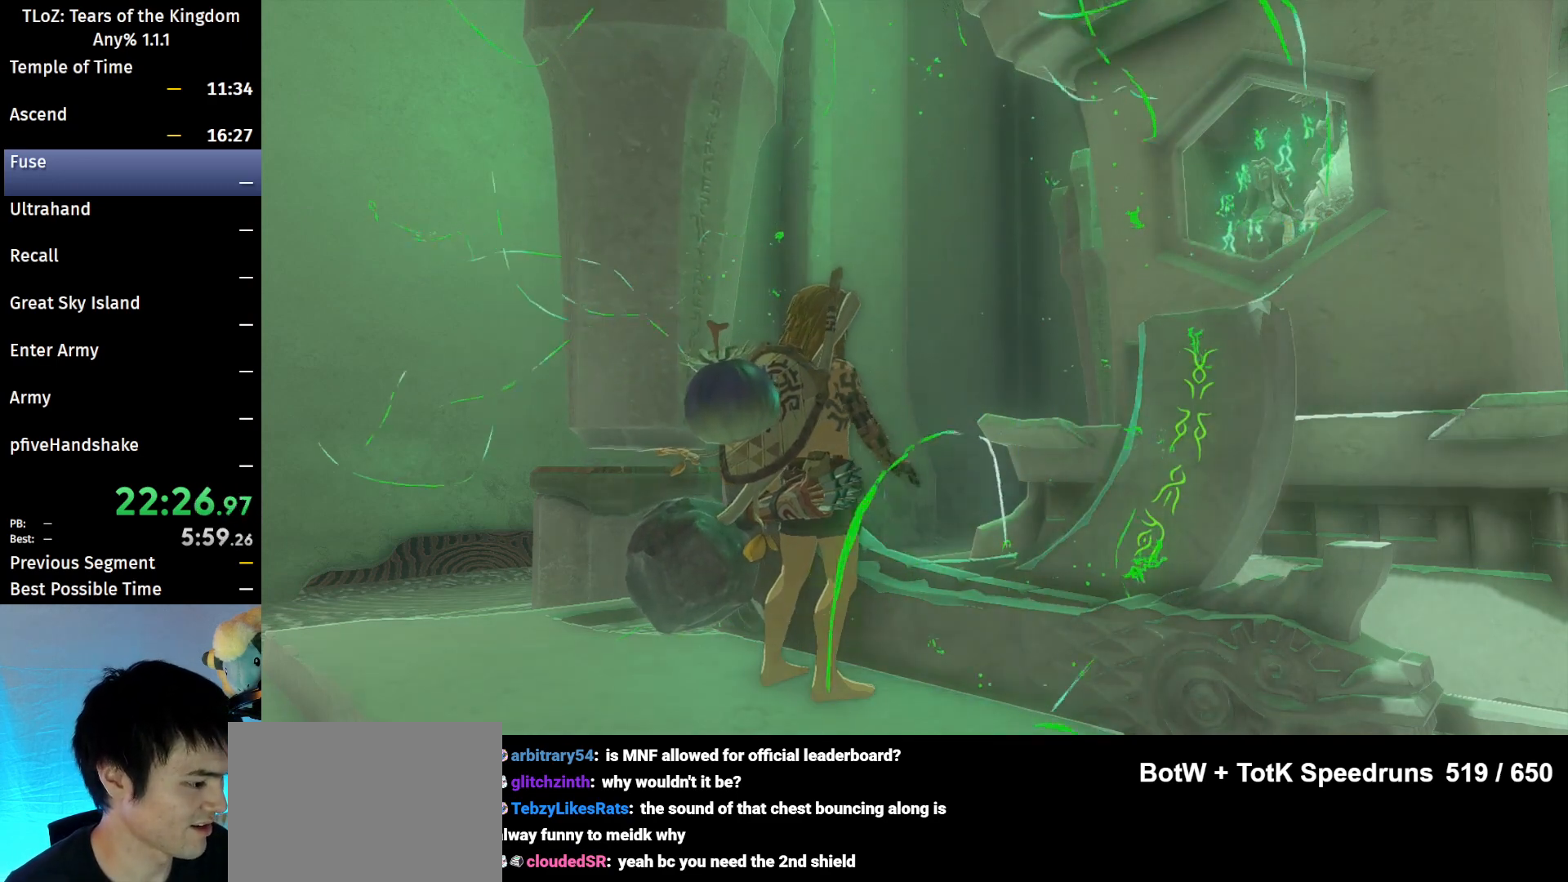
{"buttons": ["X"], "left_stick": "center", "right_stick": "center", "events": [[67, "X", "up"], [100, "X", "down"], [233, "X", "up"], [333, "X", "down"], [367, "X", "up"], [467, "X", "down"]]}
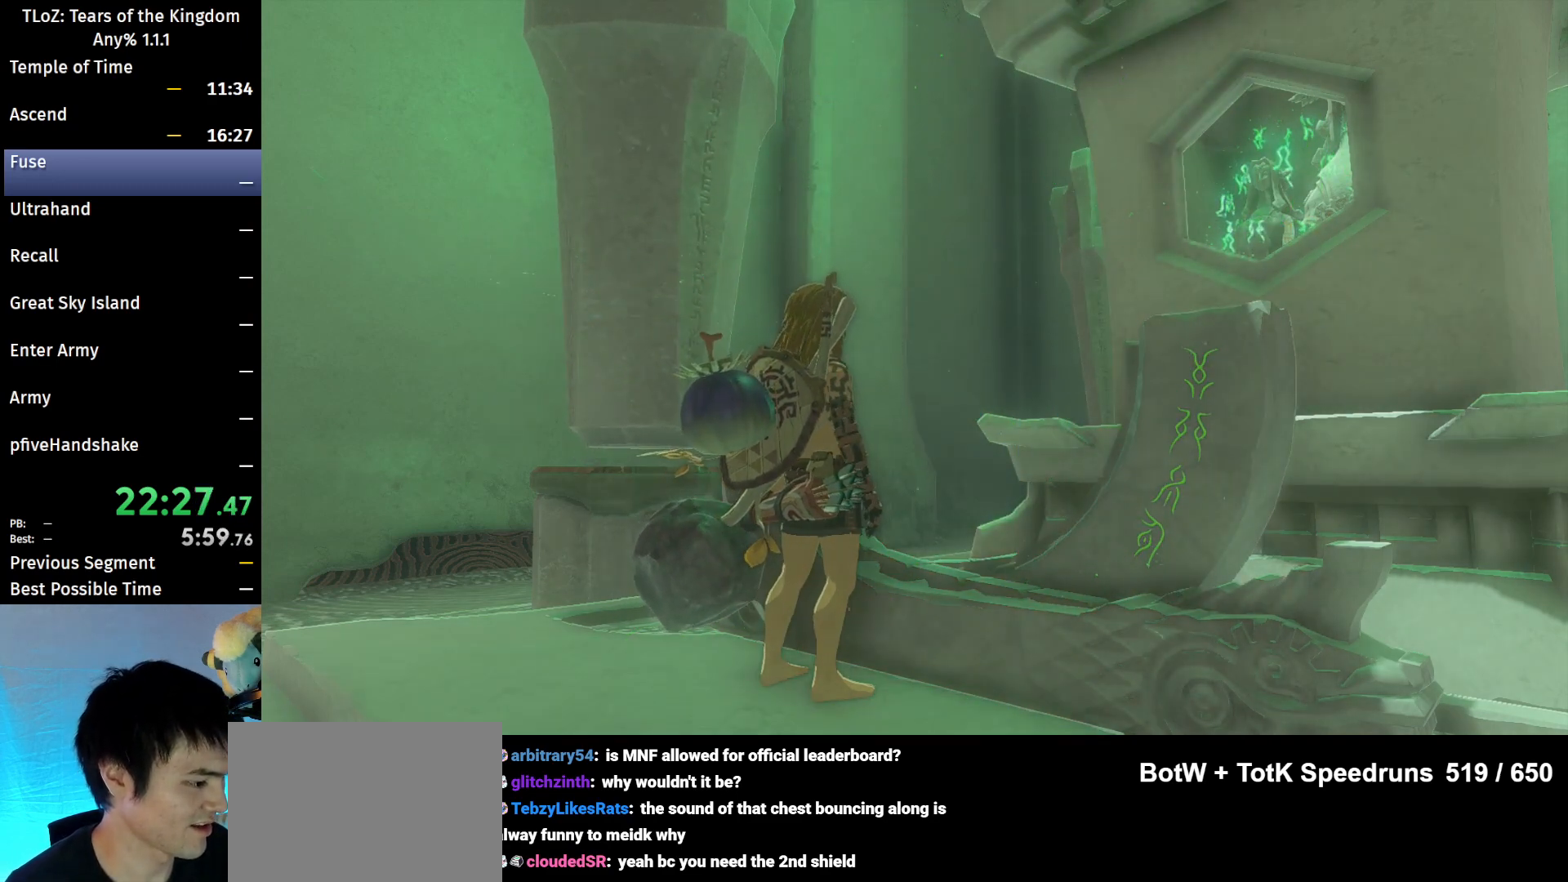
{"buttons": ["X"], "left_stick": "center", "right_stick": "center", "events": [[33, "X", "up"], [133, "X", "down"], [167, "X", "up"], [300, "X", "down"], [367, "X", "up"], [467, "X", "down"]]}
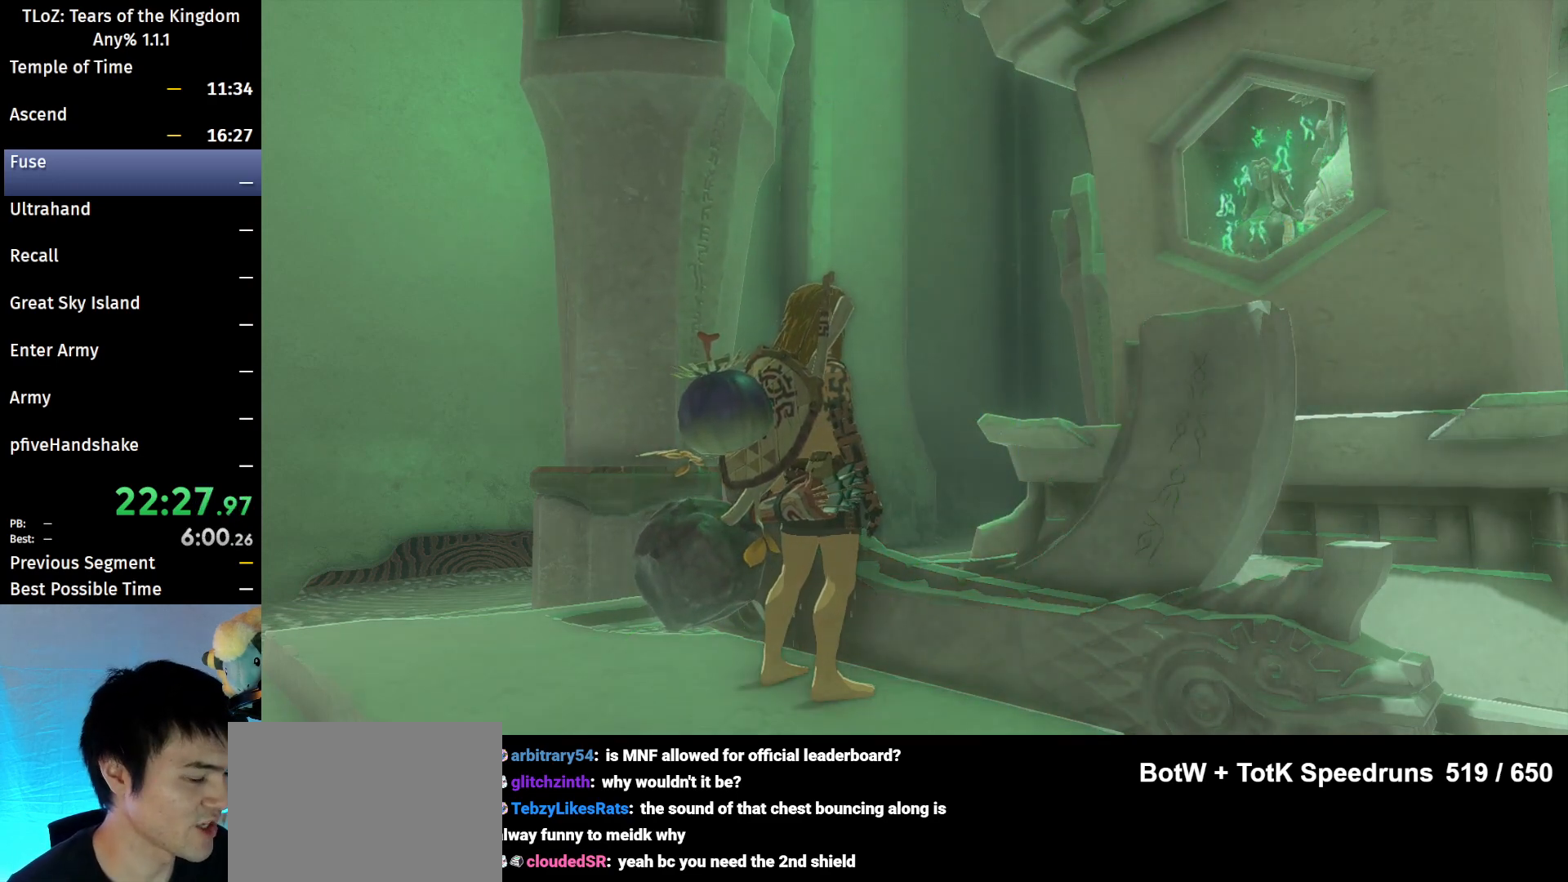
{"buttons": ["X"], "left_stick": "center", "right_stick": "center", "events": [[67, "X", "up"], [167, "X", "down"], [233, "X", "up"], [333, "X", "down"], [400, "X", "up"], [467, "X", "down"]]}
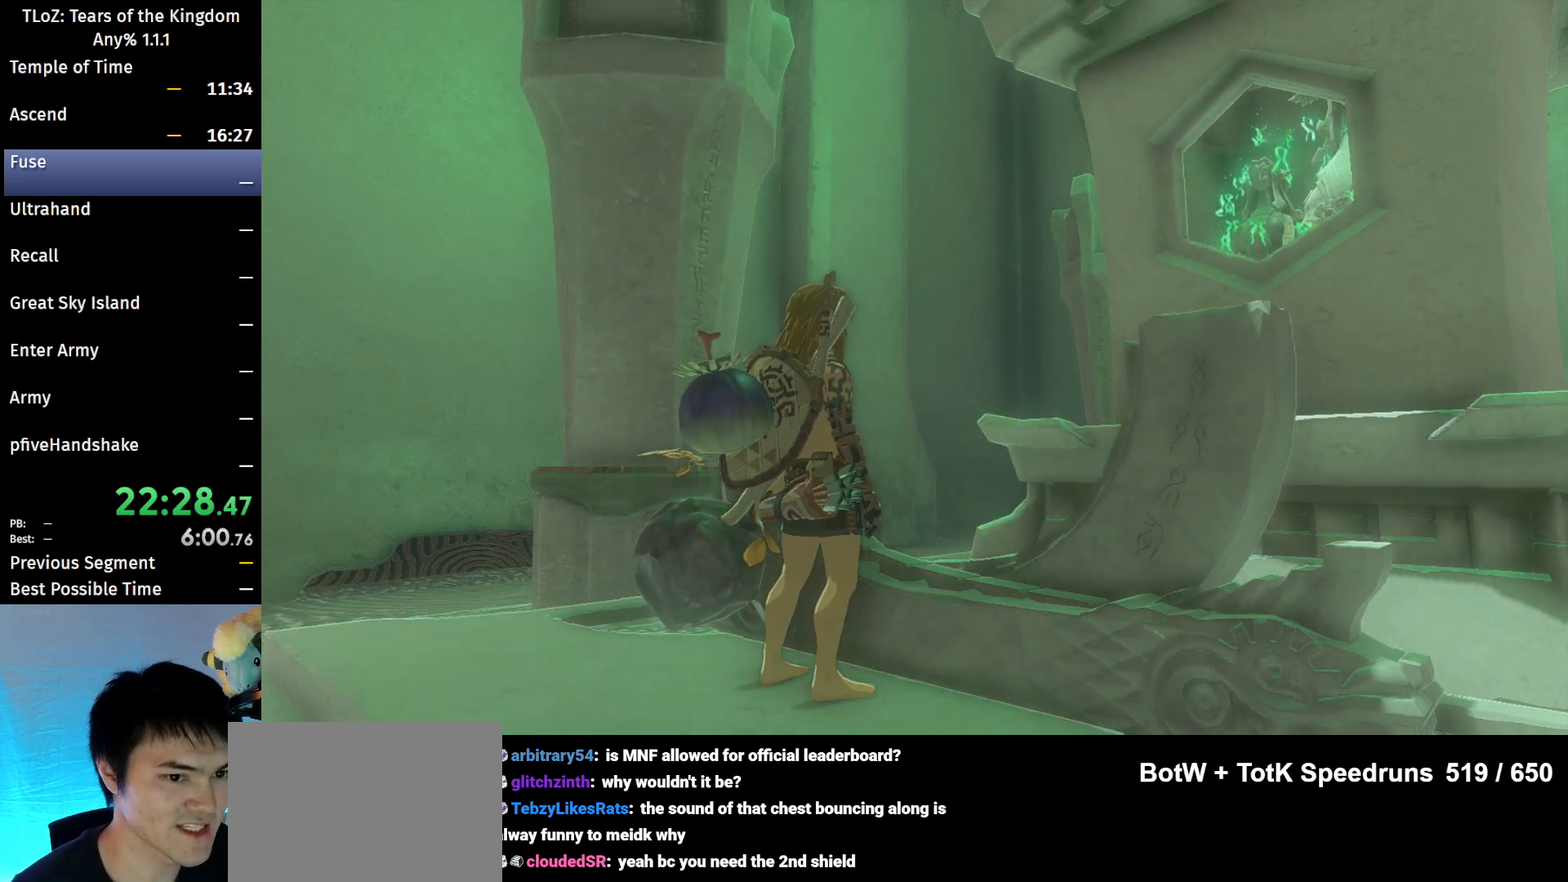
{"buttons": ["X"], "left_stick": "center", "right_stick": "center", "events": [[67, "X", "up"], [167, "X", "down"], [233, "X", "up"], [333, "X", "down"], [400, "X", "up"], [467, "X", "down"]]}
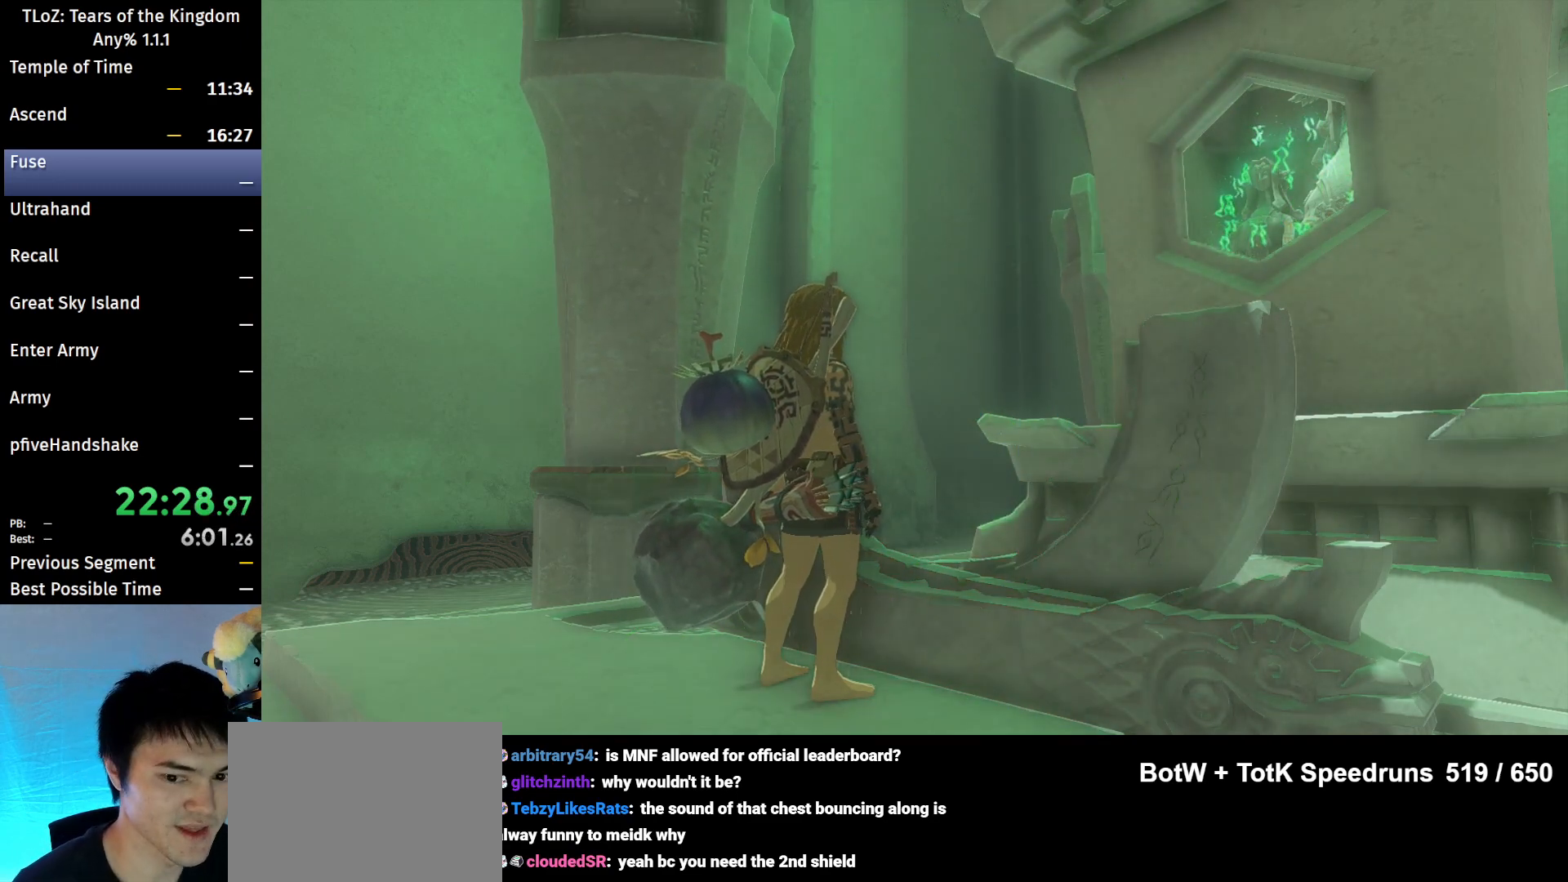
{"buttons": ["X"], "left_stick": "center", "right_stick": "center", "events": [[67, "X", "up"], [167, "X", "down"], [233, "X", "up"], [300, "X", "down"], [400, "X", "up"], [500, "X", "down"]]}
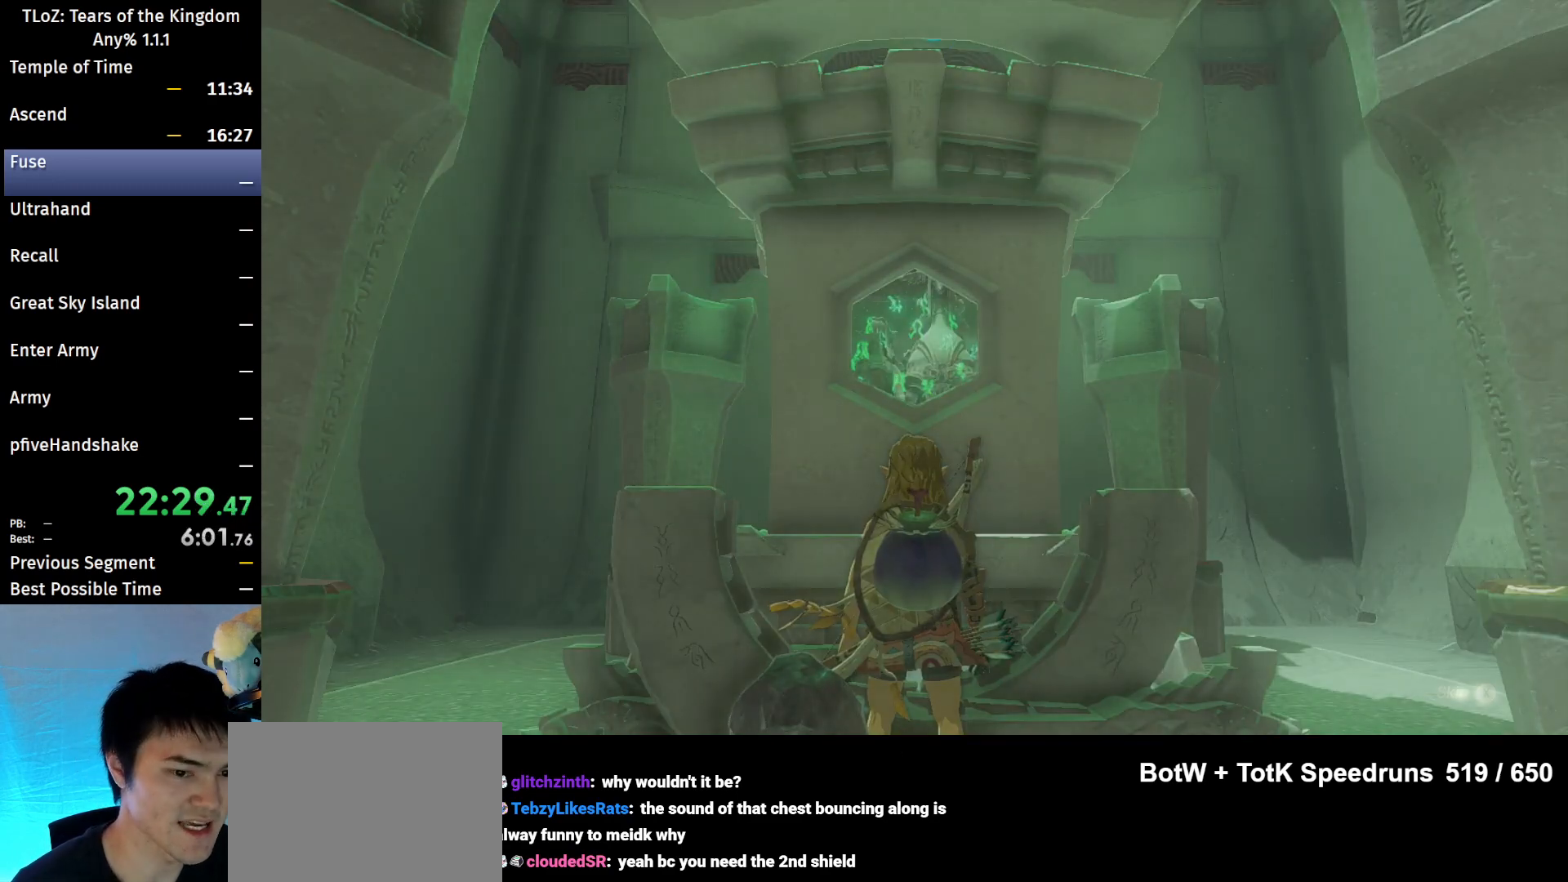
{"buttons": ["X"], "left_stick": "center", "right_stick": "center", "events": [[33, "X", "up"], [167, "X", "down"], [233, "X", "up"], [333, "X", "down"], [400, "X", "up"], [500, "X", "down"]]}
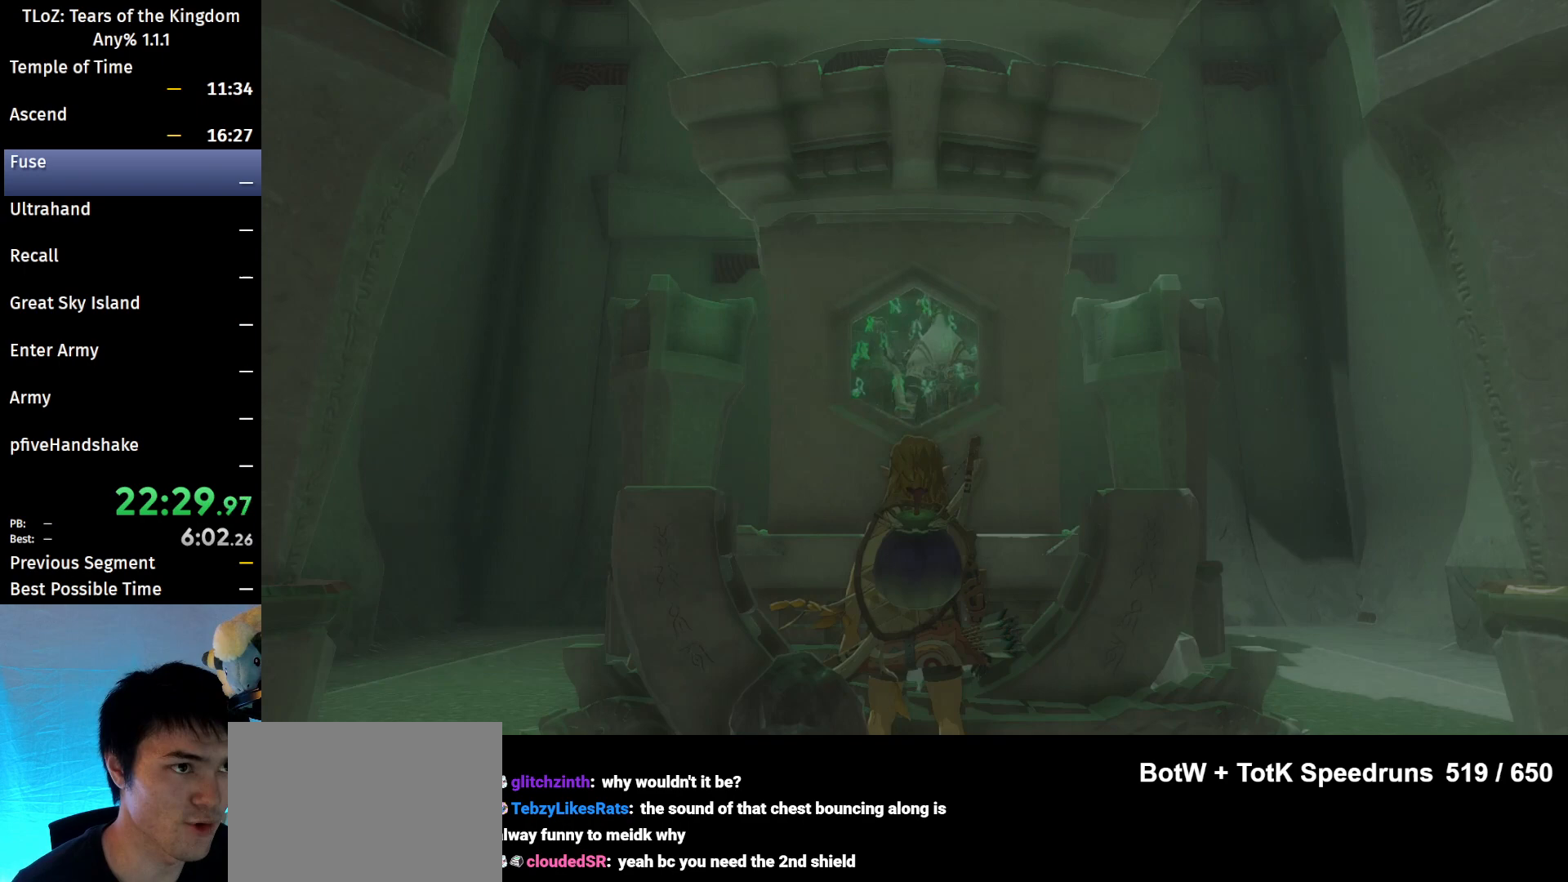
{"buttons": [], "left_stick": "center", "right_stick": "center", "events": [[67, "X", "up"], [167, "X", "down"], [233, "X", "up"], [333, "X", "down"], [367, "X", "up"]]}
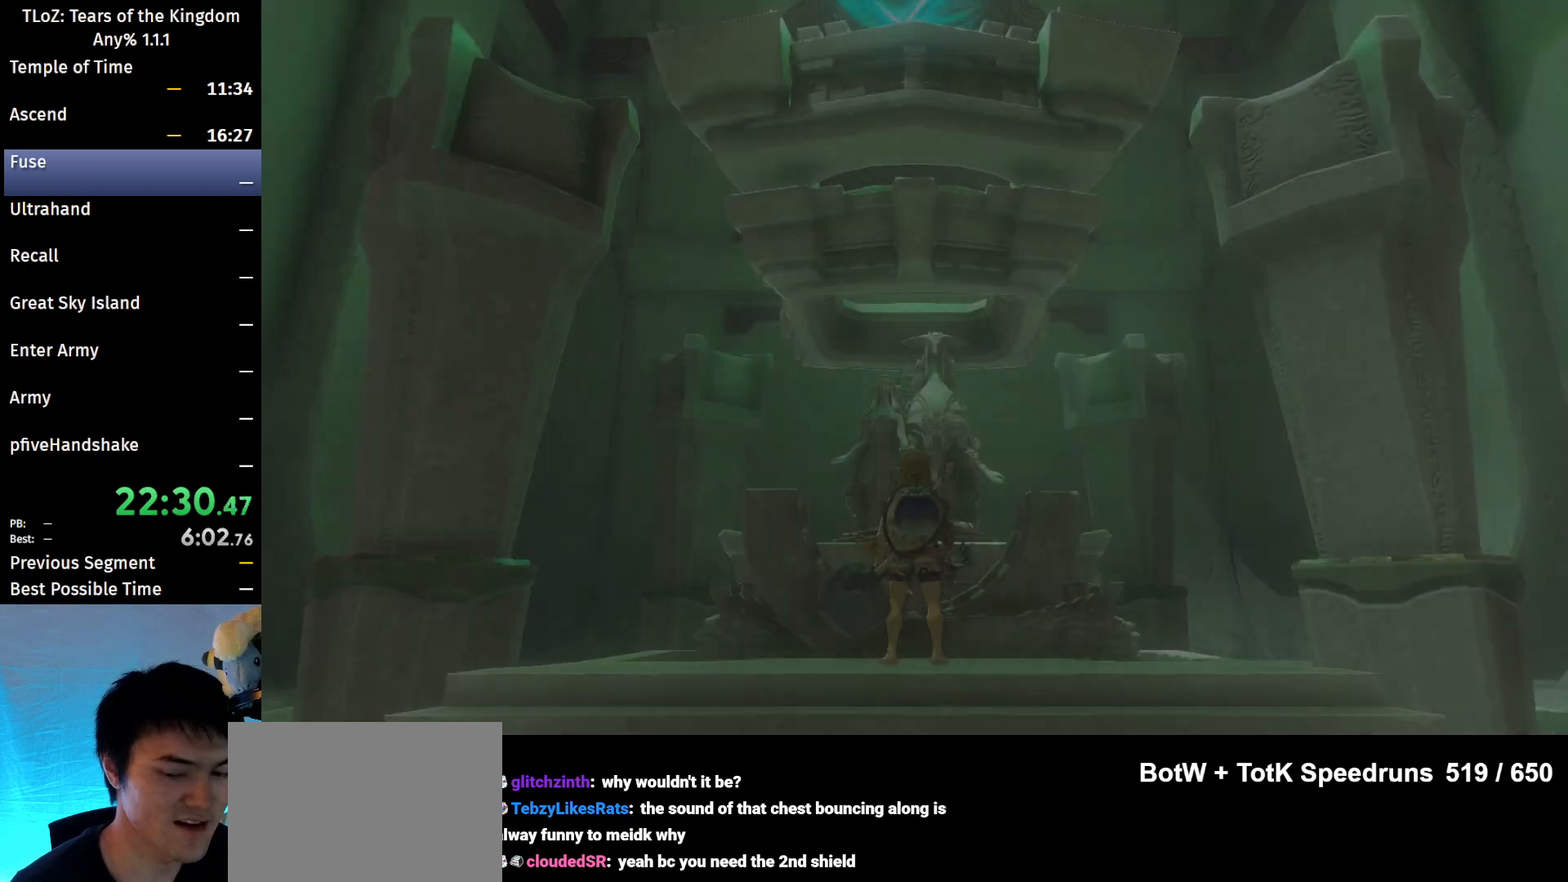
{"buttons": ["B"], "left_stick": "center", "right_stick": "center", "events": [[33, "B", "down"], [67, "B", "up"], [167, "B", "down"], [233, "B", "up"], [300, "B", "down"], [367, "B", "up"], [467, "B", "down"]]}
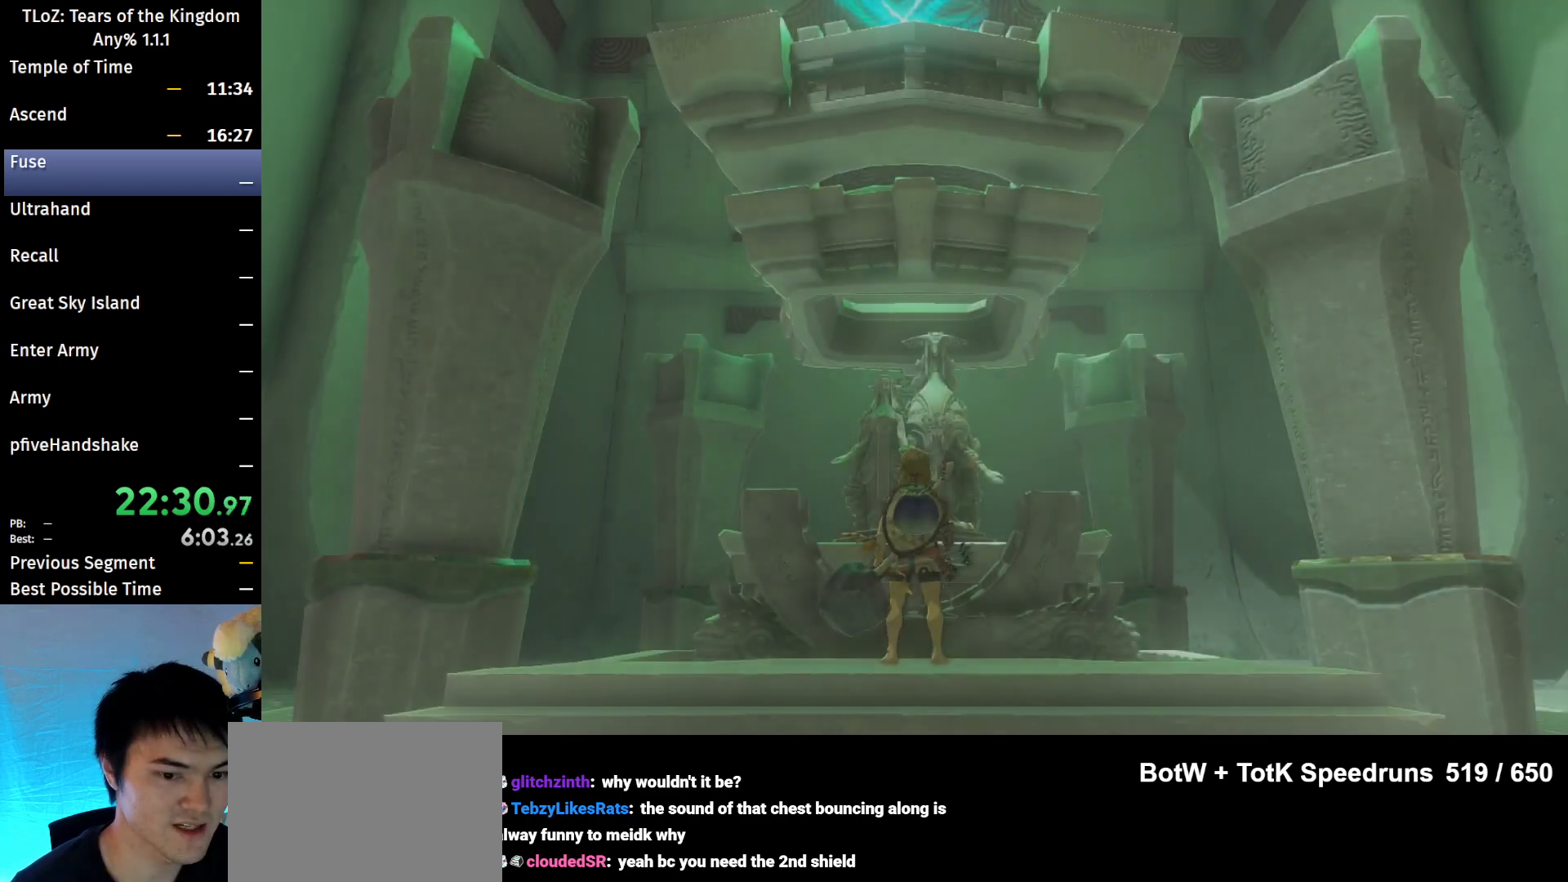
{"buttons": [], "left_stick": "center", "right_stick": "center", "events": [[33, "B", "up"], [133, "B", "down"], [167, "B", "up"], [267, "B", "down"], [367, "B", "up"], [433, "B", "down"], [500, "B", "up"]]}
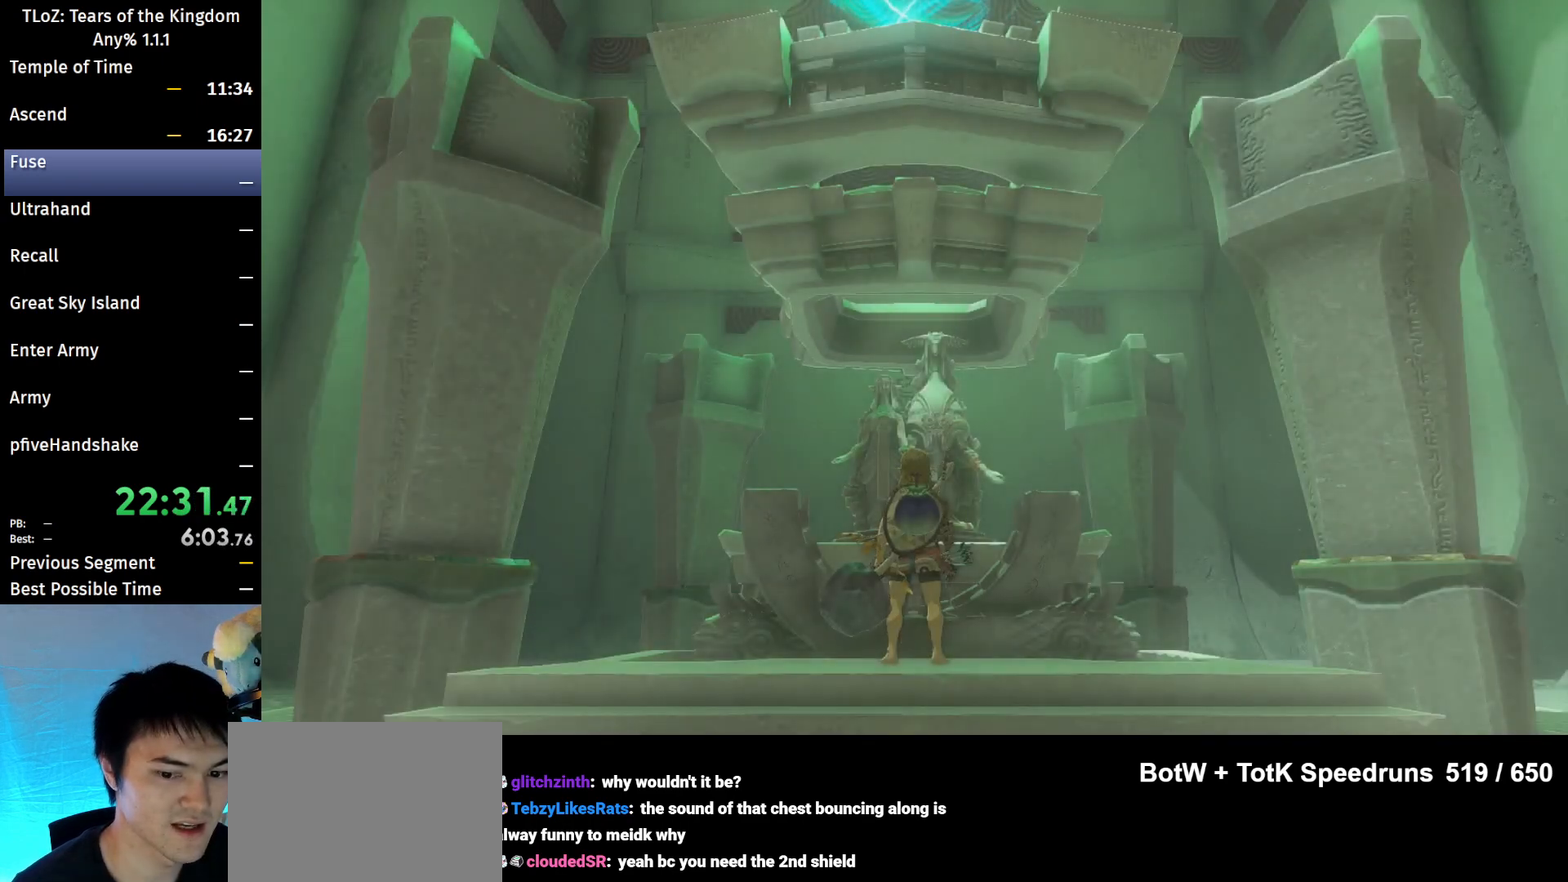
{"buttons": [], "left_stick": "center", "right_stick": "center", "events": [[100, "B", "down"], [167, "B", "up"], [233, "B", "down"], [333, "B", "up"], [433, "B", "down"], [500, "B", "up"]]}
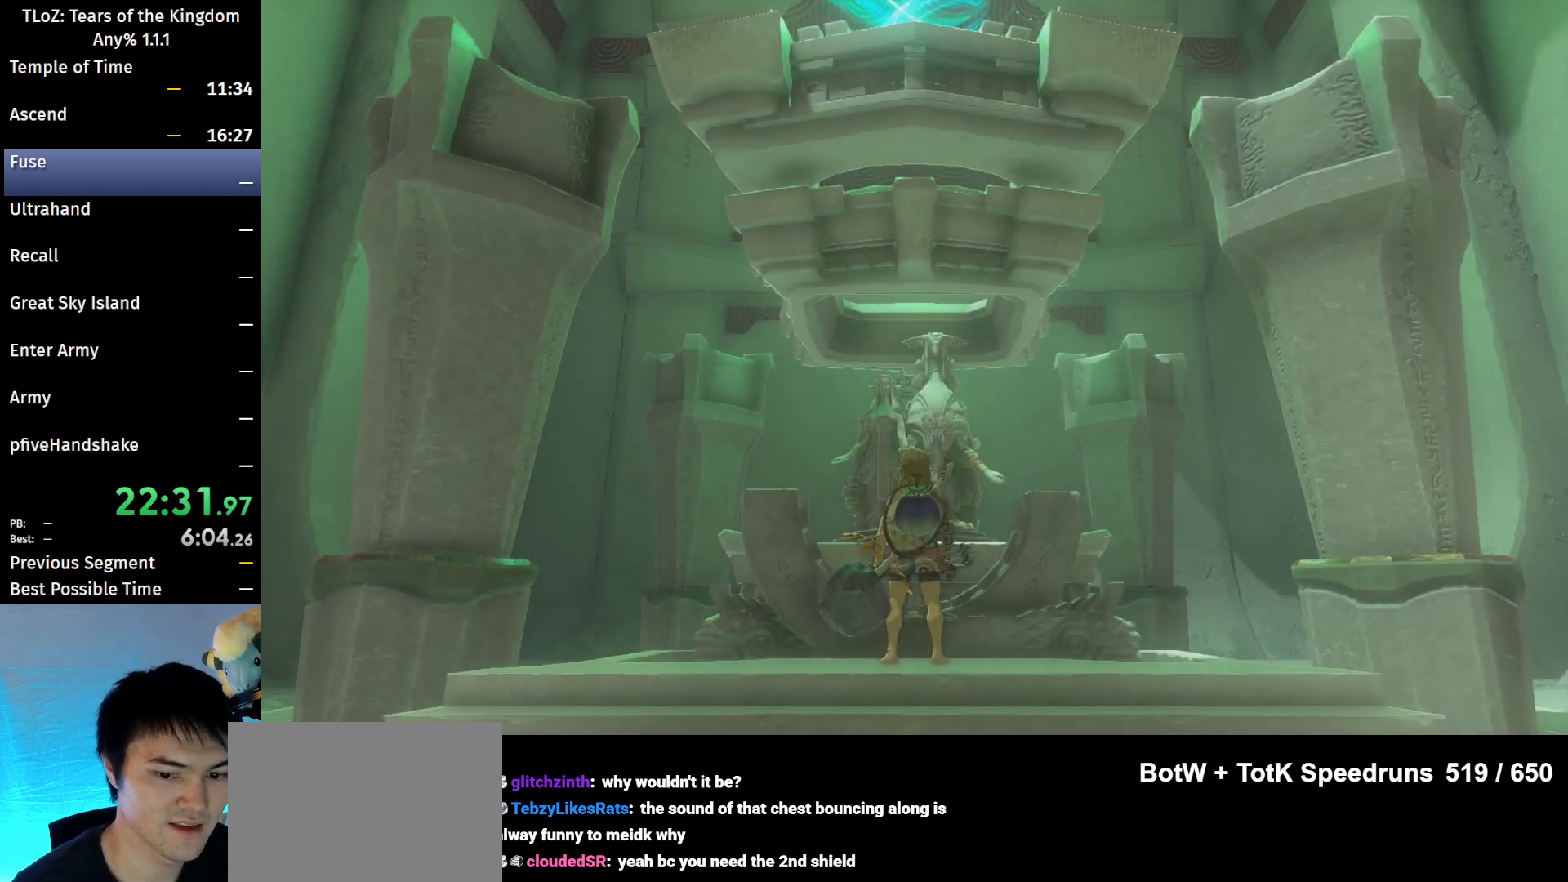
{"buttons": ["B"], "left_stick": "center", "right_stick": "center", "events": [[100, "B", "down"], [133, "B", "up"], [267, "B", "down"], [333, "B", "up"], [433, "B", "down"]]}
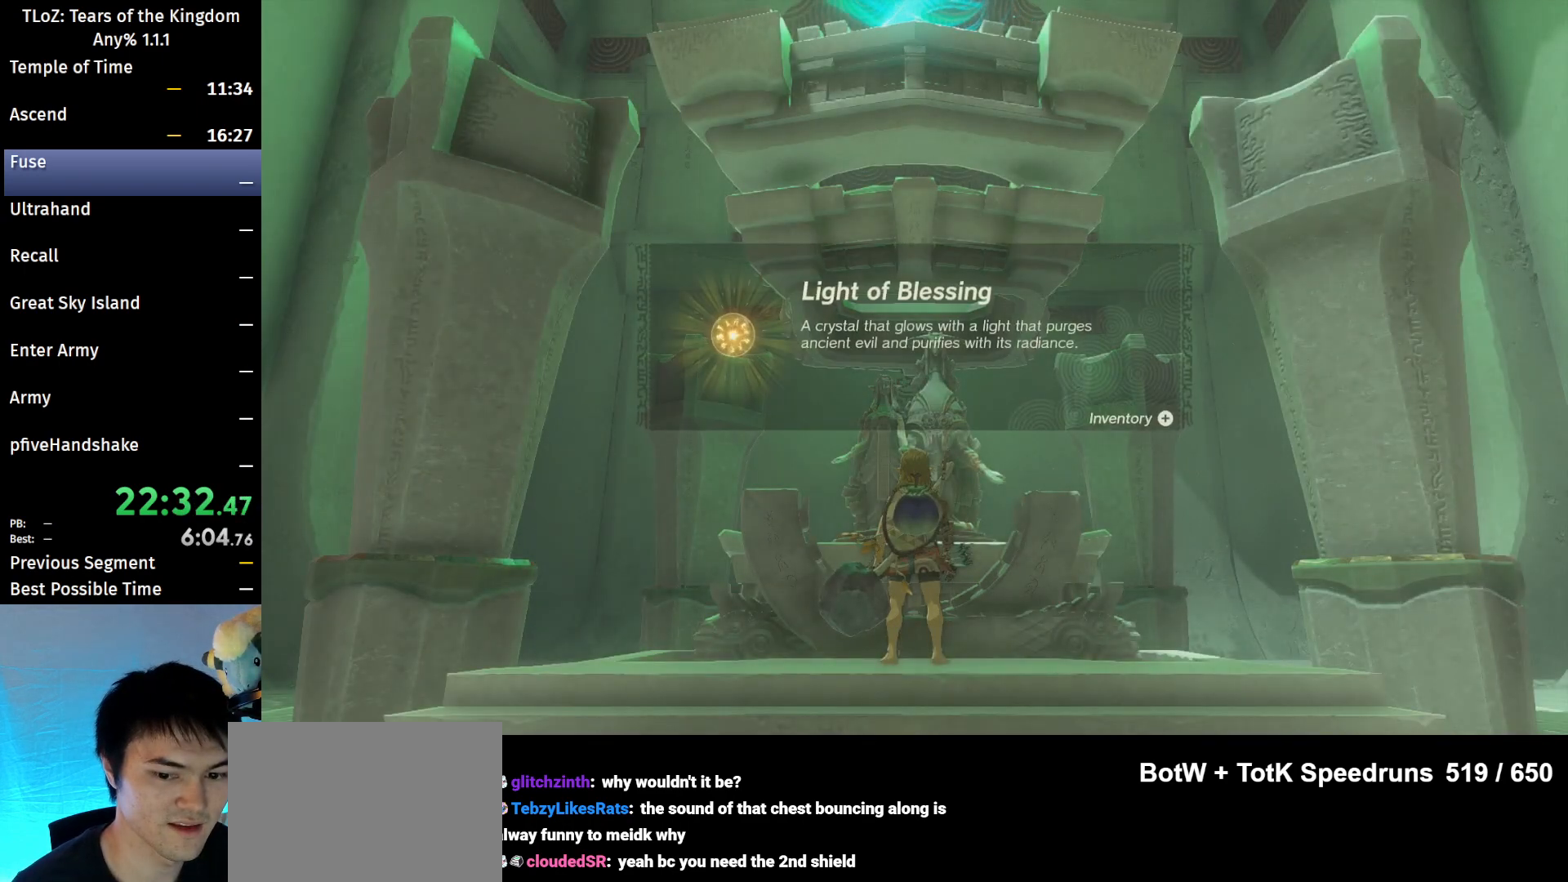
{"buttons": [], "left_stick": "center", "right_stick": "center", "events": [[33, "B", "up"], [100, "B", "down"], [200, "B", "up"], [267, "B", "down"], [333, "B", "up"], [433, "B", "down"], [500, "B", "up"]]}
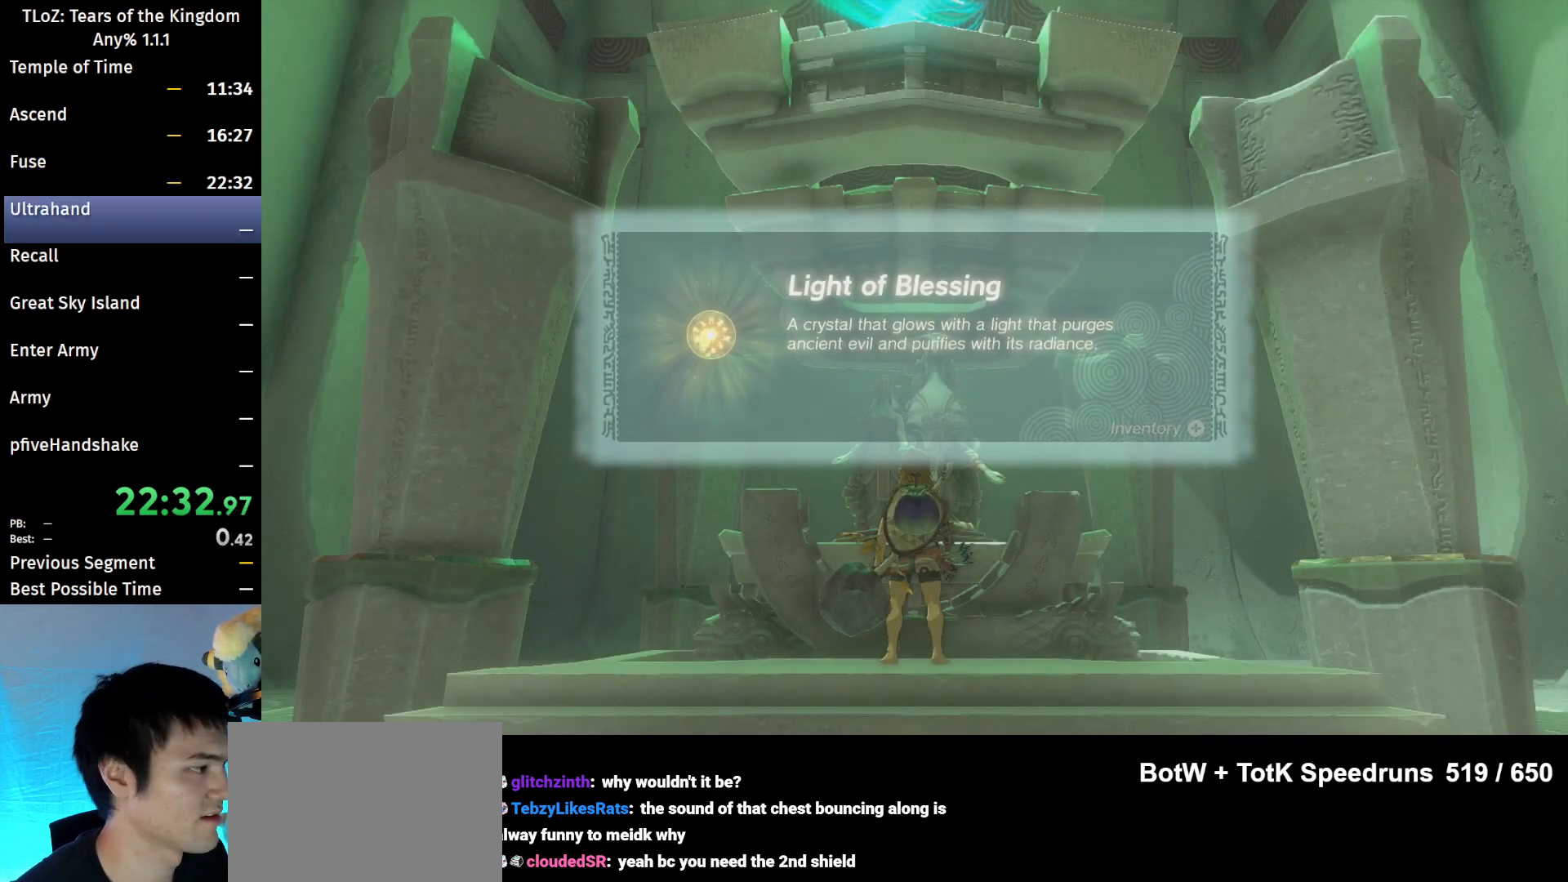
{"buttons": ["B"], "left_stick": "center", "right_stick": "center", "events": [[100, "B", "down"], [167, "B", "up"], [233, "B", "down"], [367, "B", "up"], [433, "B", "down"]]}
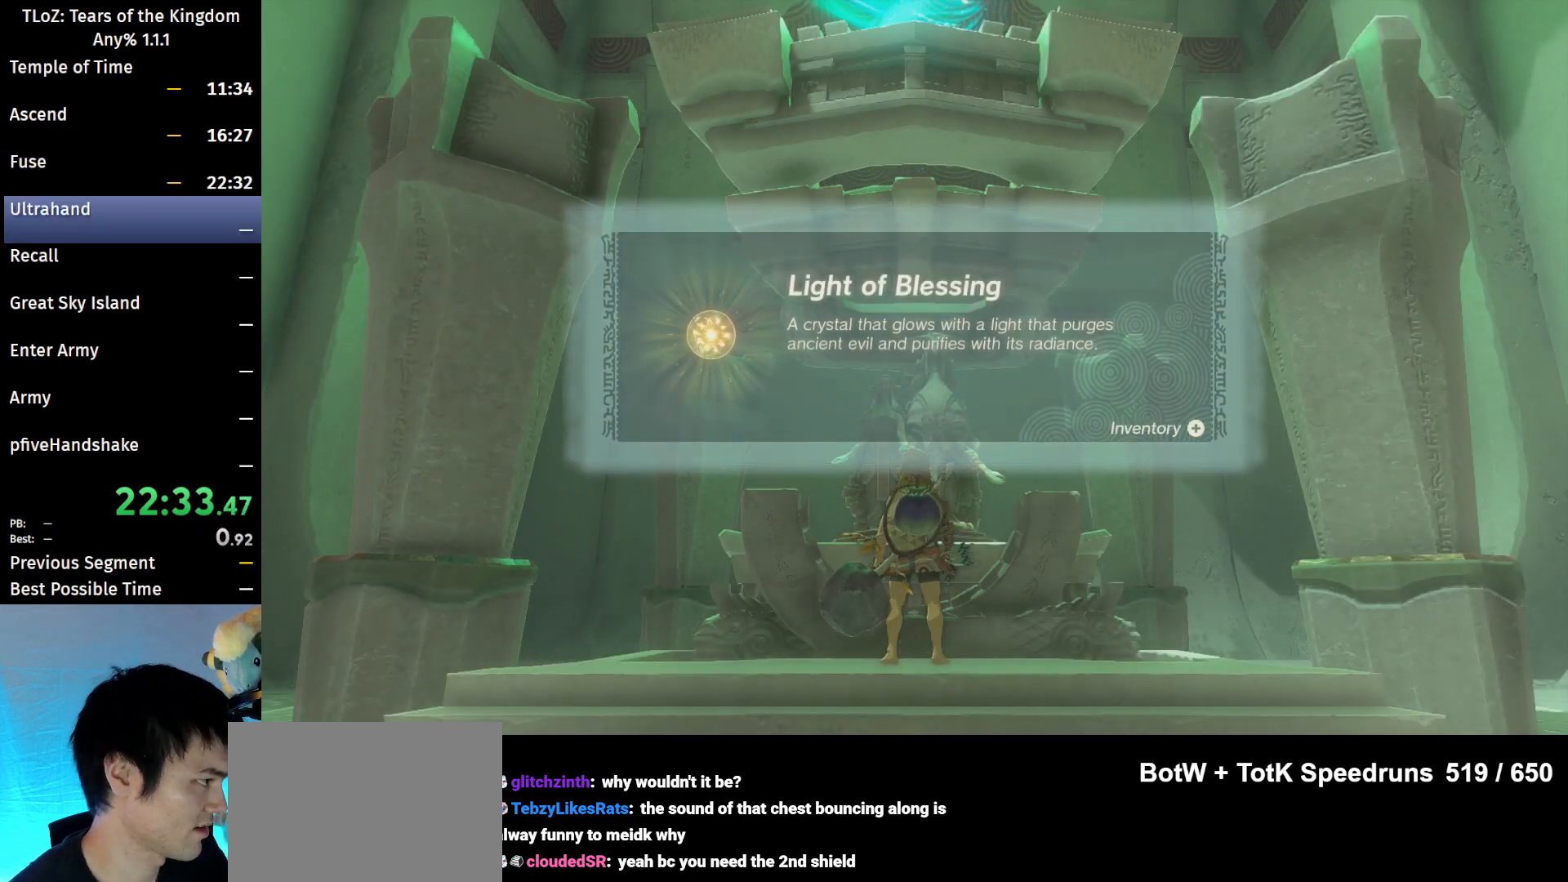
{"buttons": ["B"], "left_stick": "center", "right_stick": "center", "events": [[33, "B", "up"], [133, "B", "down"], [200, "B", "up"], [300, "B", "down"], [400, "B", "up"], [467, "B", "down"]]}
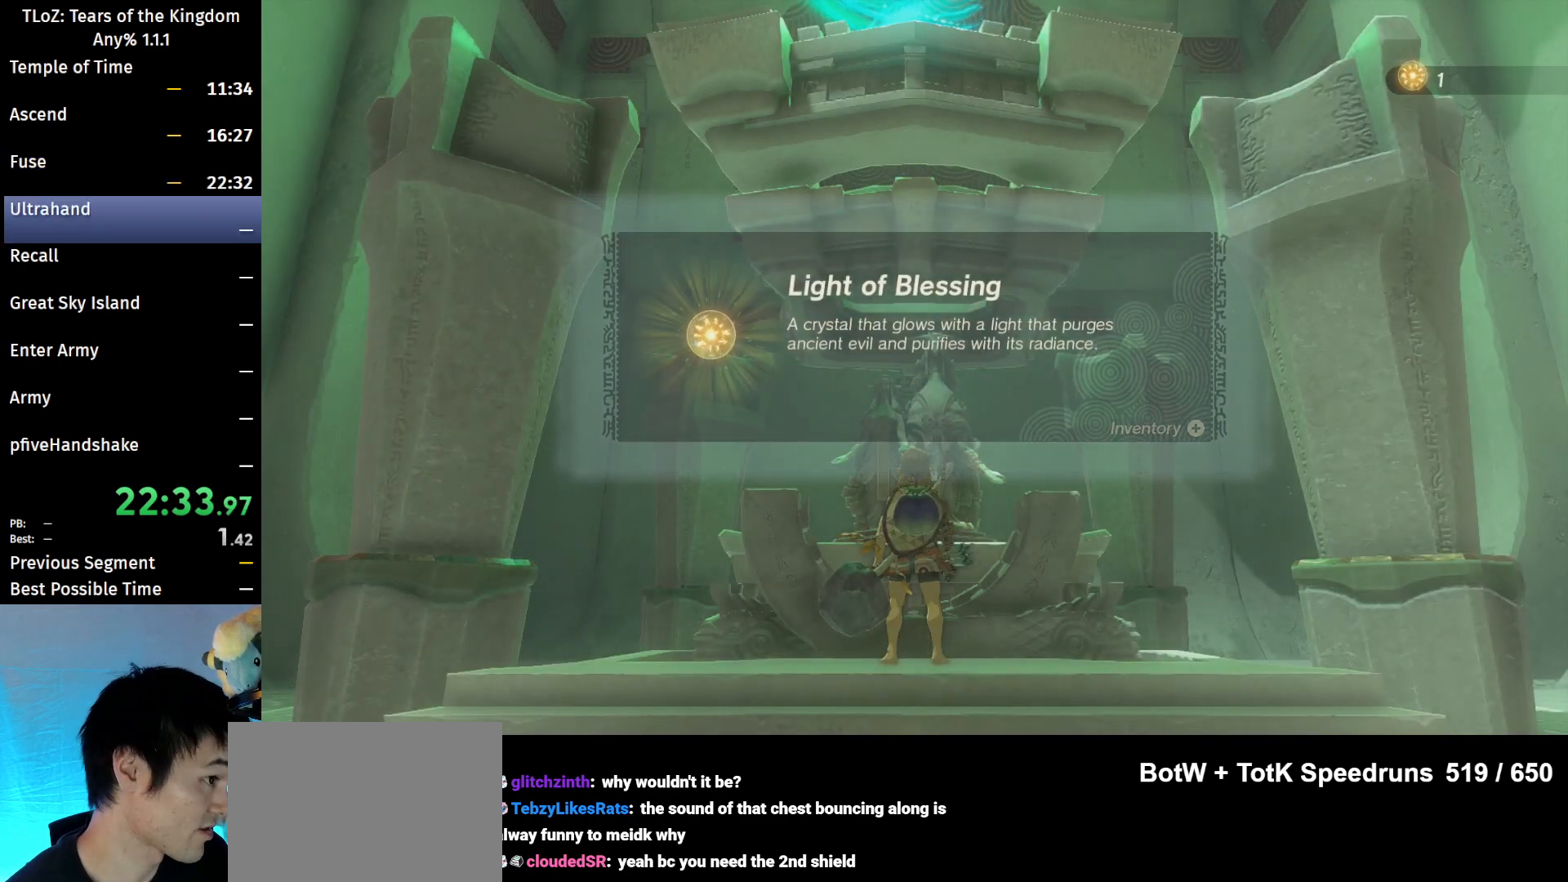
{"buttons": ["B"], "left_stick": "center", "right_stick": "center", "events": [[67, "B", "up"], [133, "B", "down"], [233, "B", "up"], [333, "B", "down"], [400, "B", "up"], [467, "B", "down"]]}
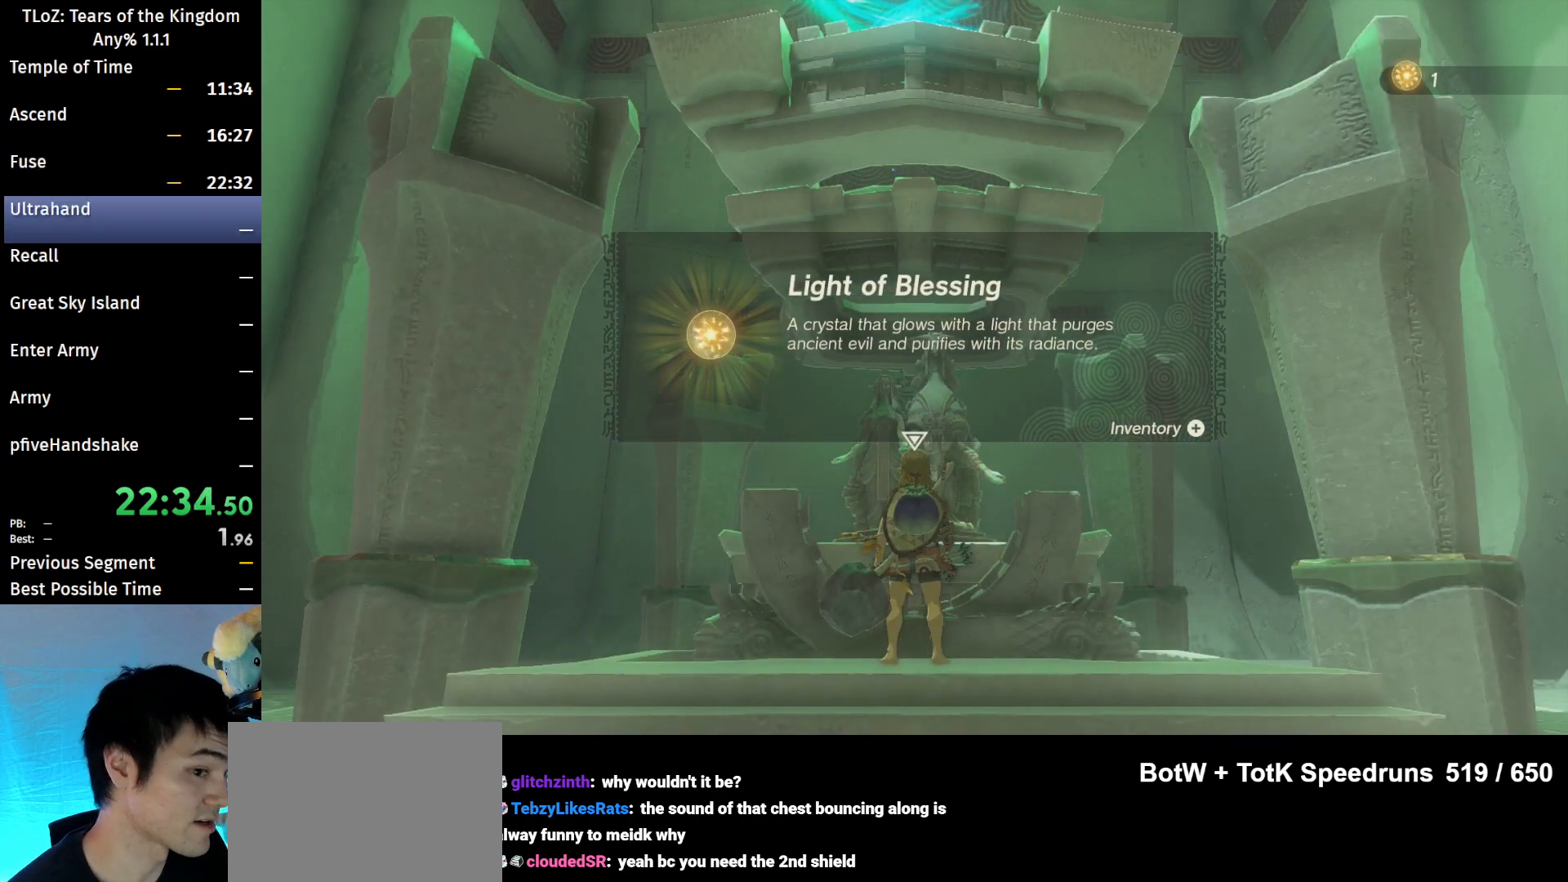
{"buttons": ["B"], "left_stick": "center", "right_stick": "center", "events": [[67, "B", "up"], [133, "B", "down"], [200, "B", "up"], [267, "B", "down"], [367, "B", "up"], [433, "B", "down"]]}
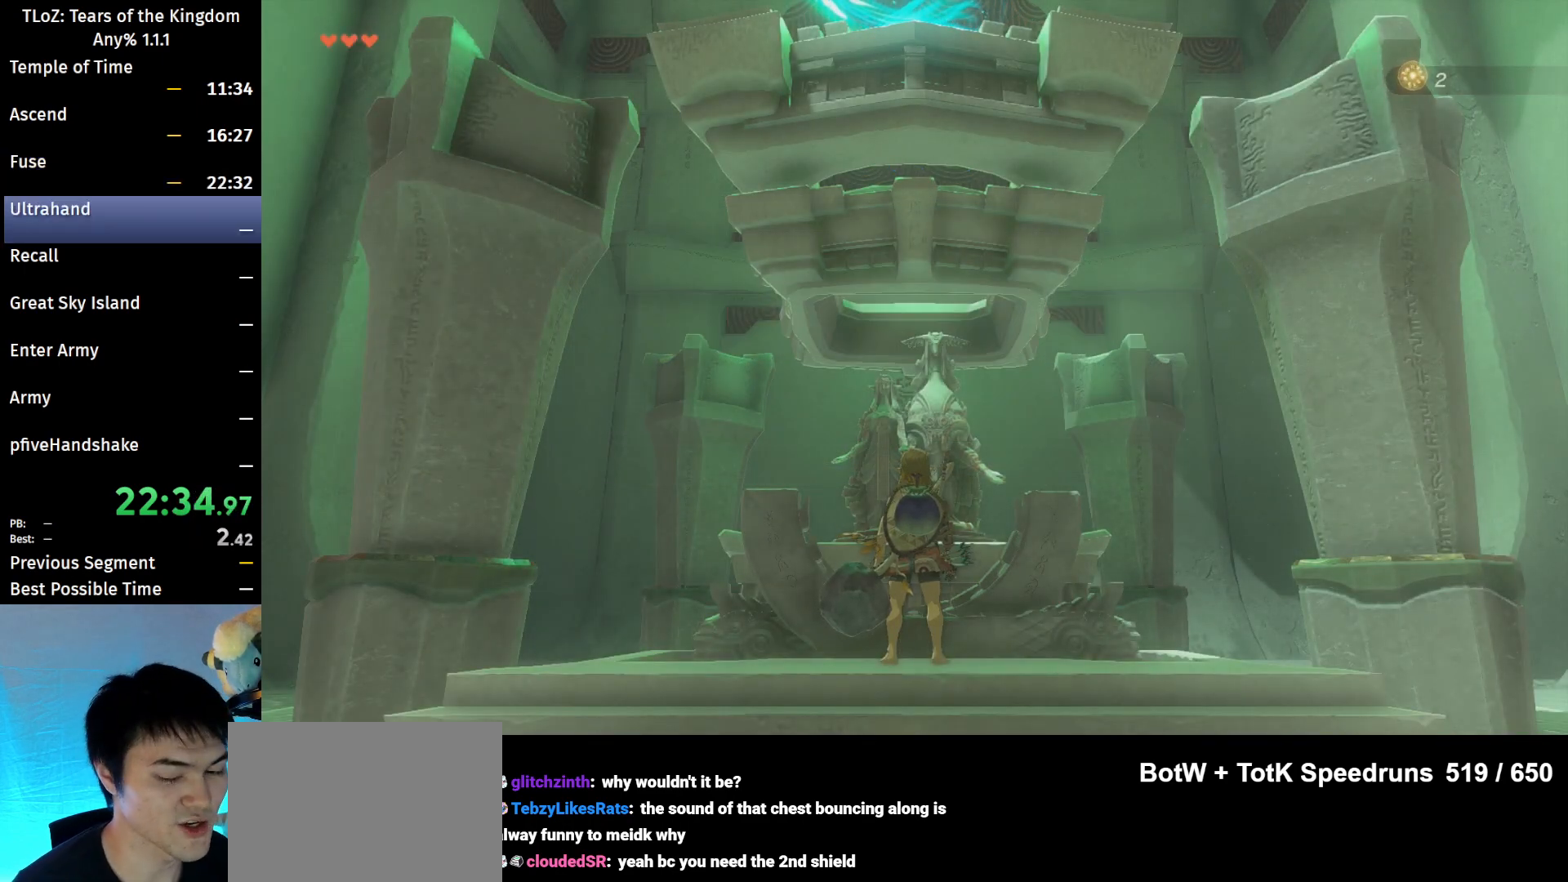
{"buttons": [], "left_stick": "center", "right_stick": "center", "events": [[33, "B", "up"], [267, "B", "down"], [333, "B", "up"]]}
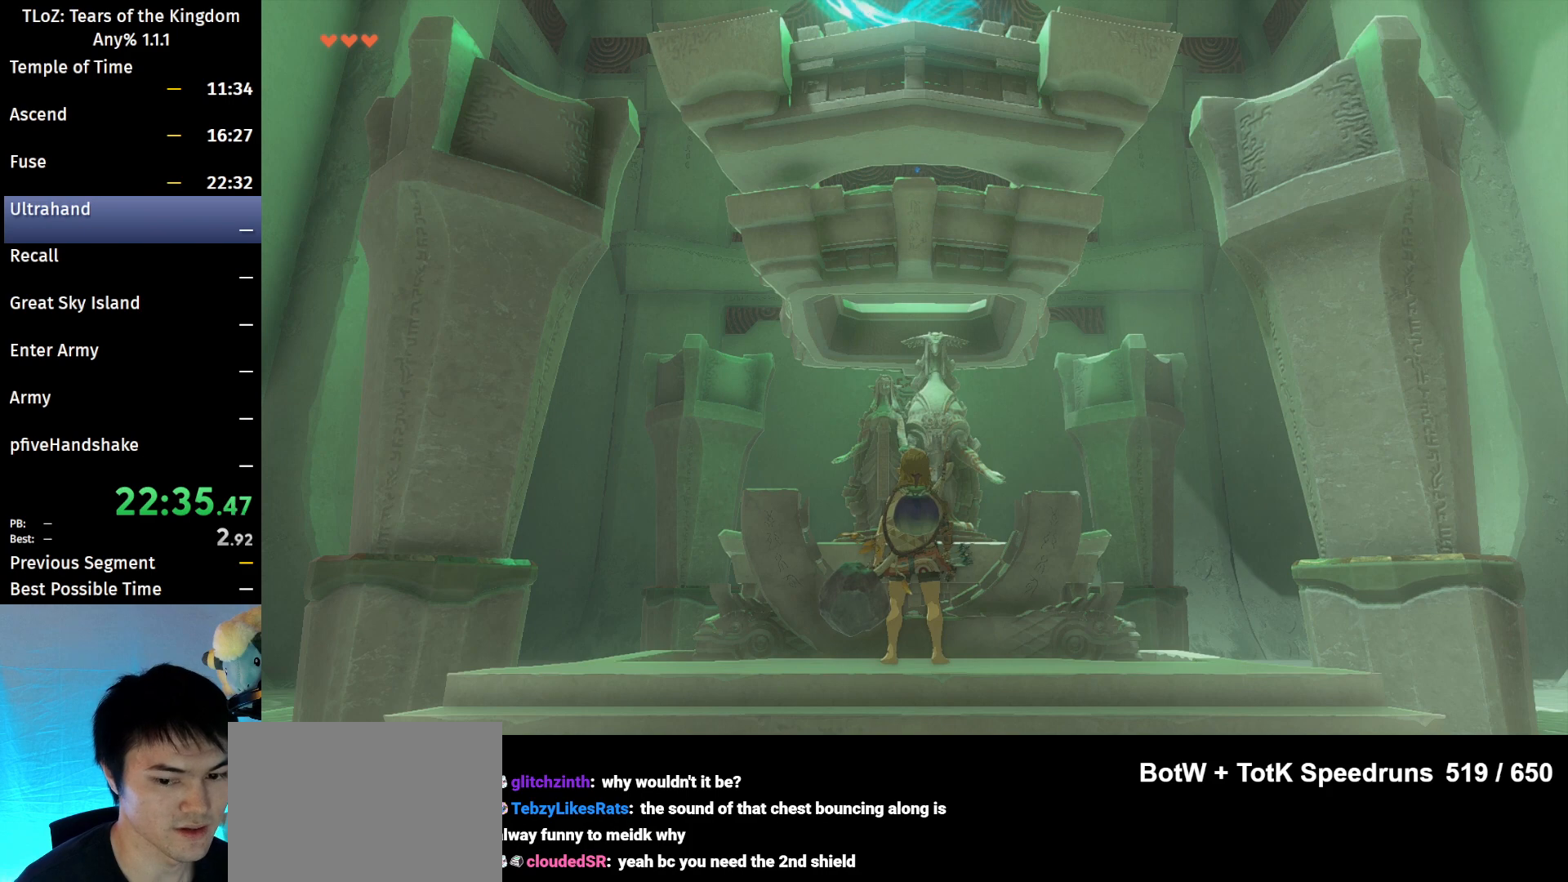
{"buttons": ["X"], "left_stick": "center", "right_stick": "center", "events": [[133, "X", "down"], [233, "X", "up"], [500, "X", "down"]]}
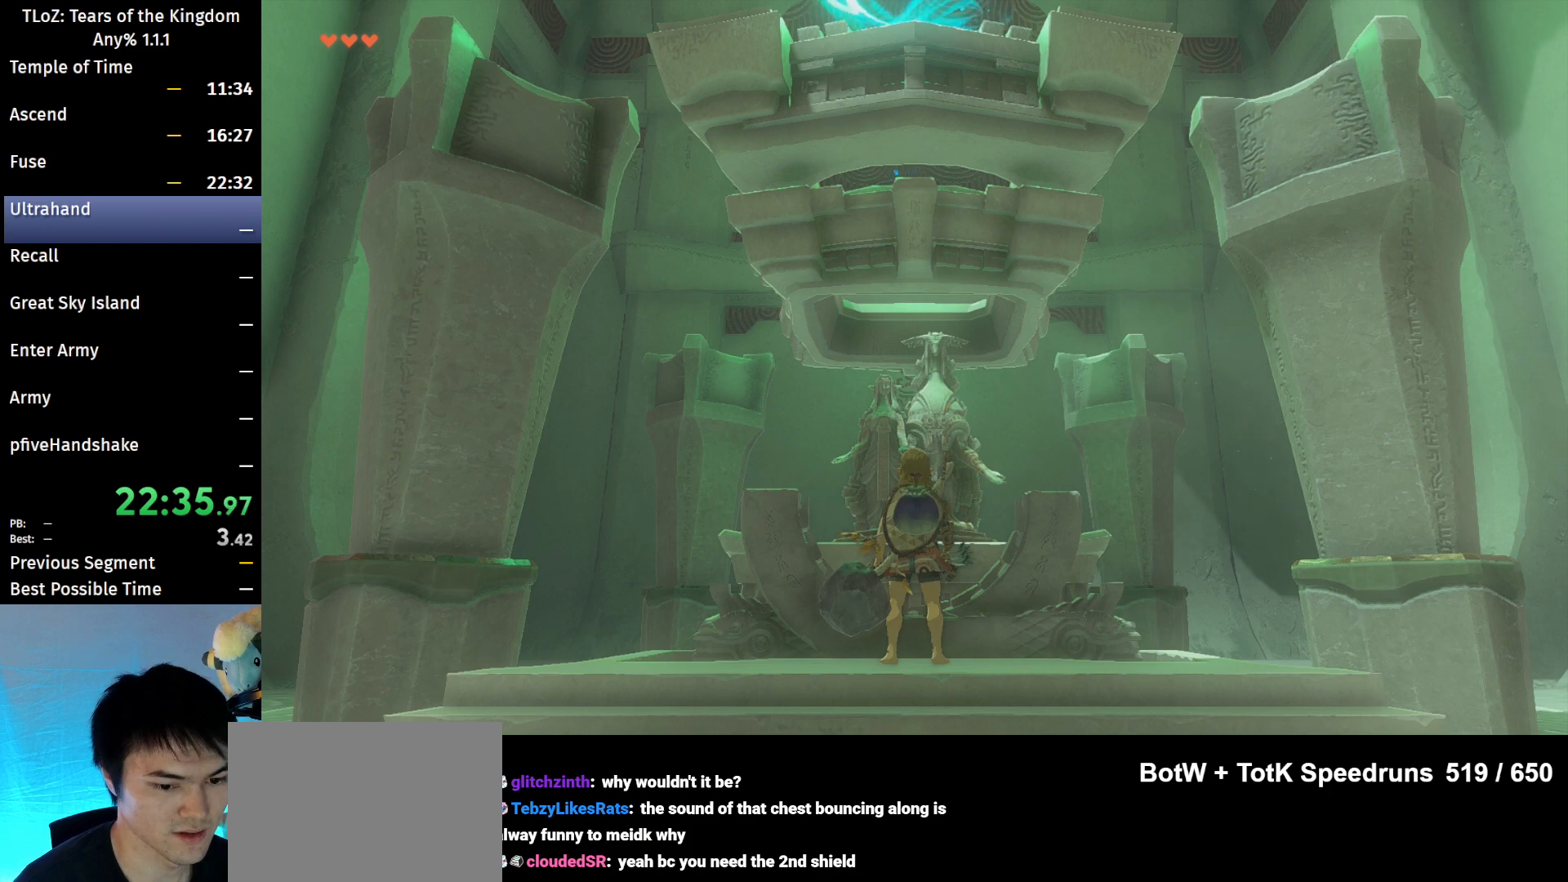
{"buttons": ["X"], "left_stick": "center", "right_stick": "center", "events": [[67, "X", "up"], [167, "X", "down"], [233, "X", "up"], [300, "X", "down"], [367, "X", "up"], [467, "X", "down"]]}
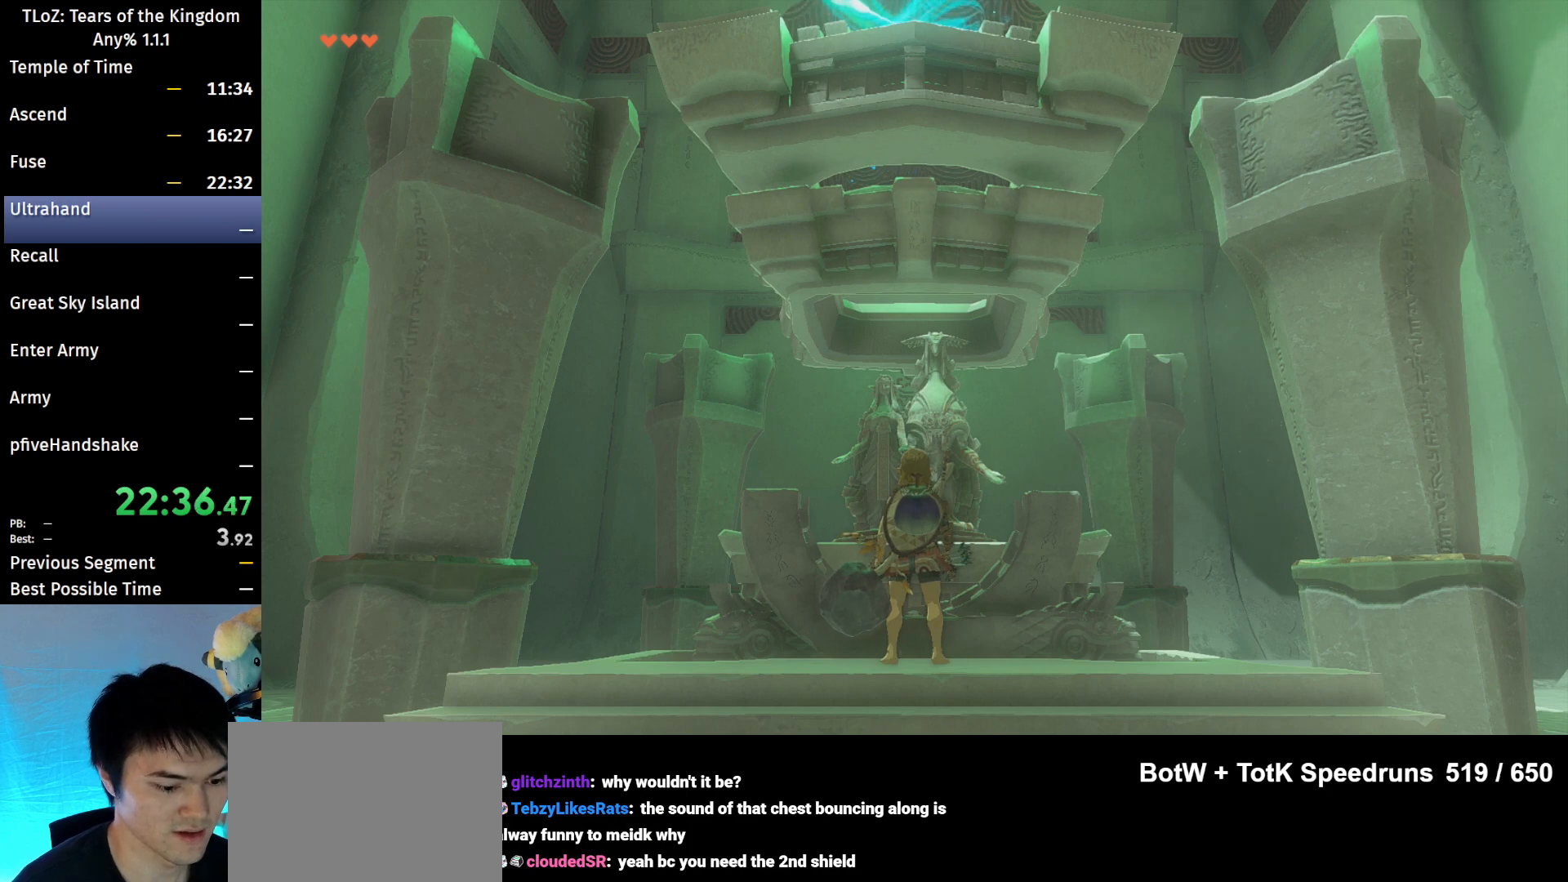
{"buttons": ["X"], "left_stick": "center", "right_stick": "center", "events": [[67, "X", "up"], [200, "X", "down"], [267, "X", "up"], [367, "X", "down"], [400, "X", "up"], [500, "X", "down"]]}
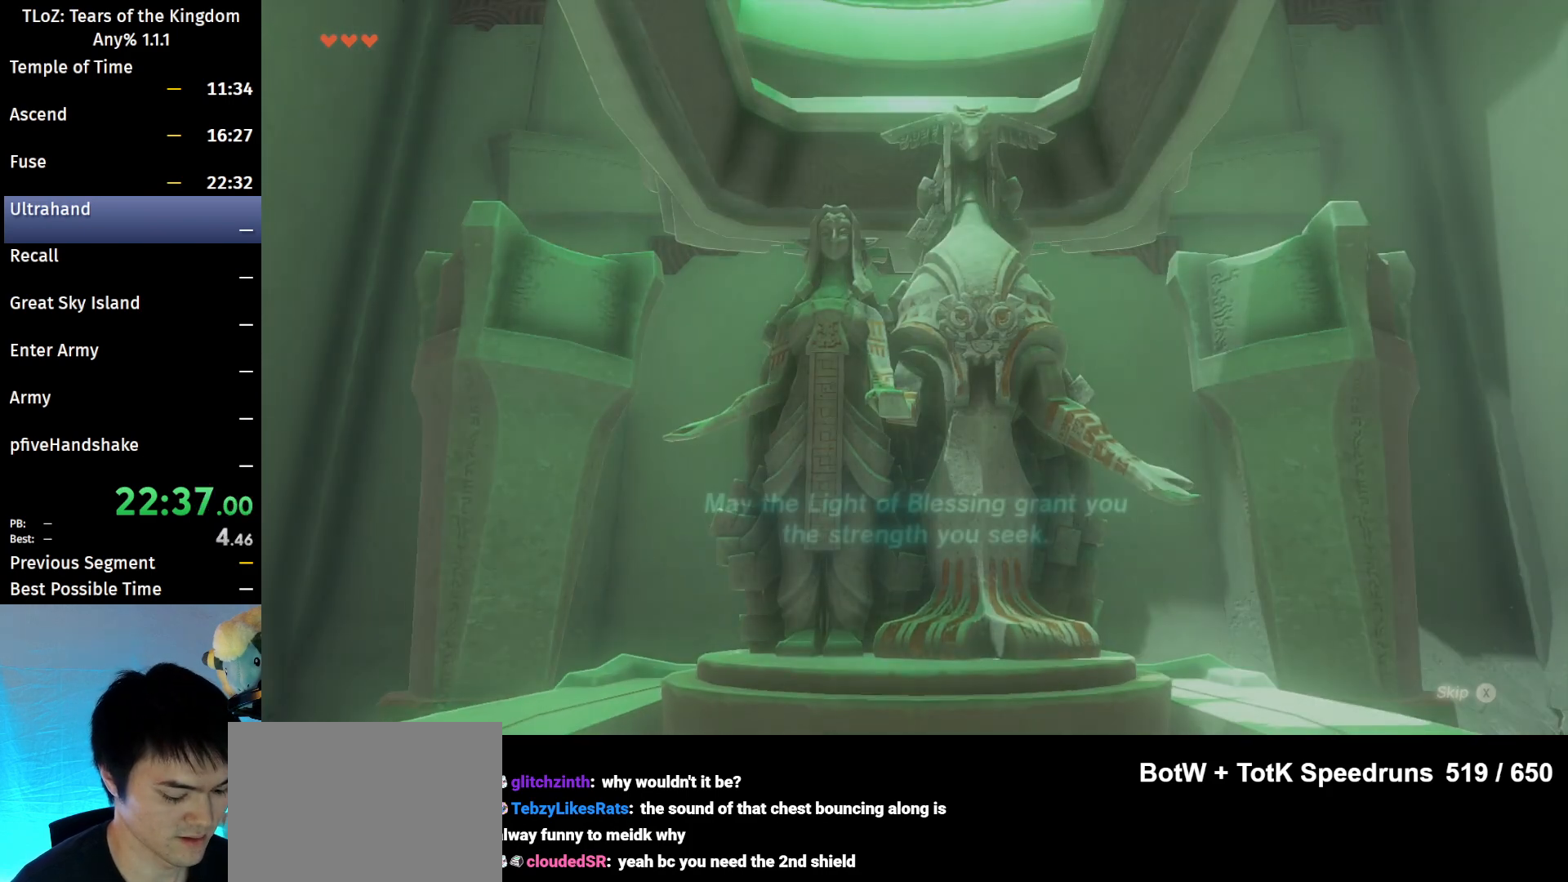
{"buttons": [], "left_stick": "center", "right_stick": "center", "events": [[100, "X", "up"], [200, "X", "down"], [267, "X", "up"], [367, "X", "down"], [467, "X", "up"]]}
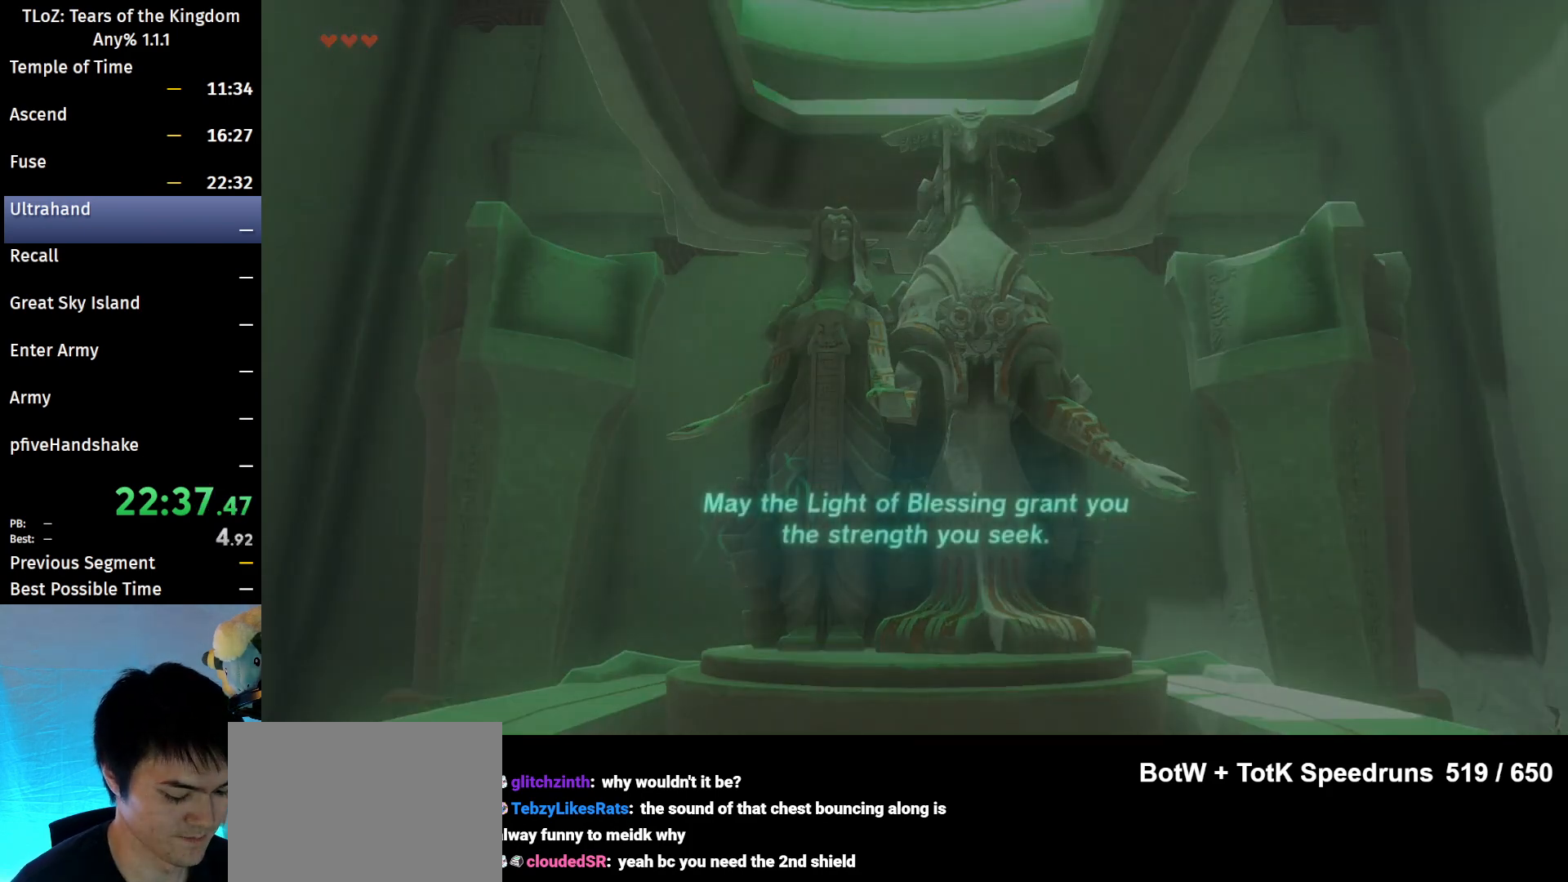
{"buttons": [], "left_stick": "center", "right_stick": "center", "events": [[67, "X", "down"], [133, "X", "up"], [233, "X", "down"], [300, "X", "up"], [400, "X", "down"], [467, "X", "up"]]}
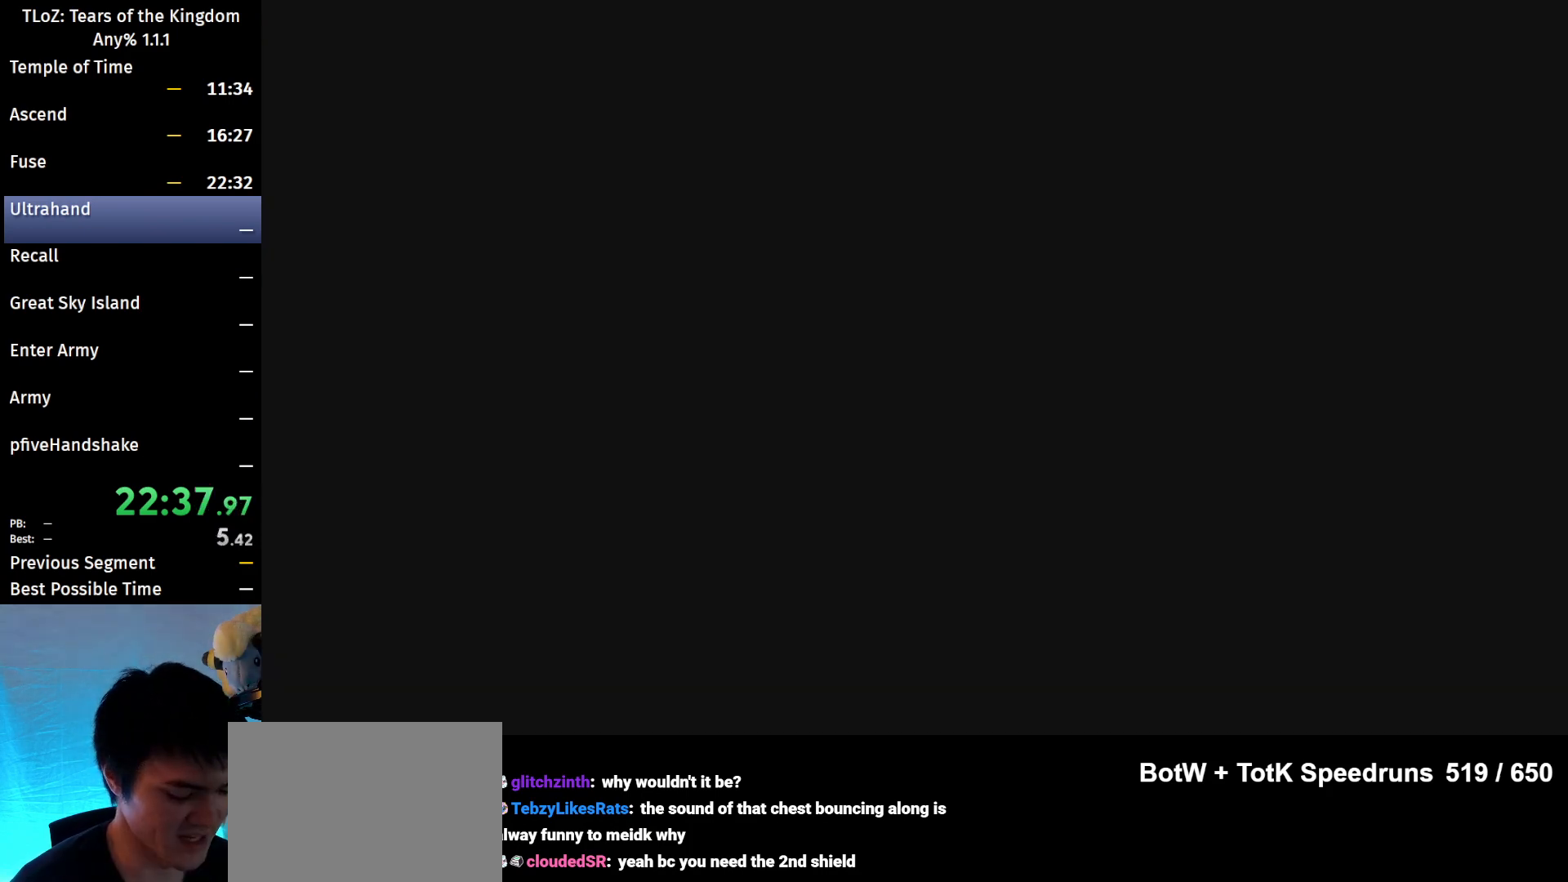
{"buttons": ["X"], "left_stick": "center", "right_stick": "center", "events": [[67, "X", "down"], [133, "X", "up"], [233, "X", "down"], [333, "X", "up"], [433, "X", "down"]]}
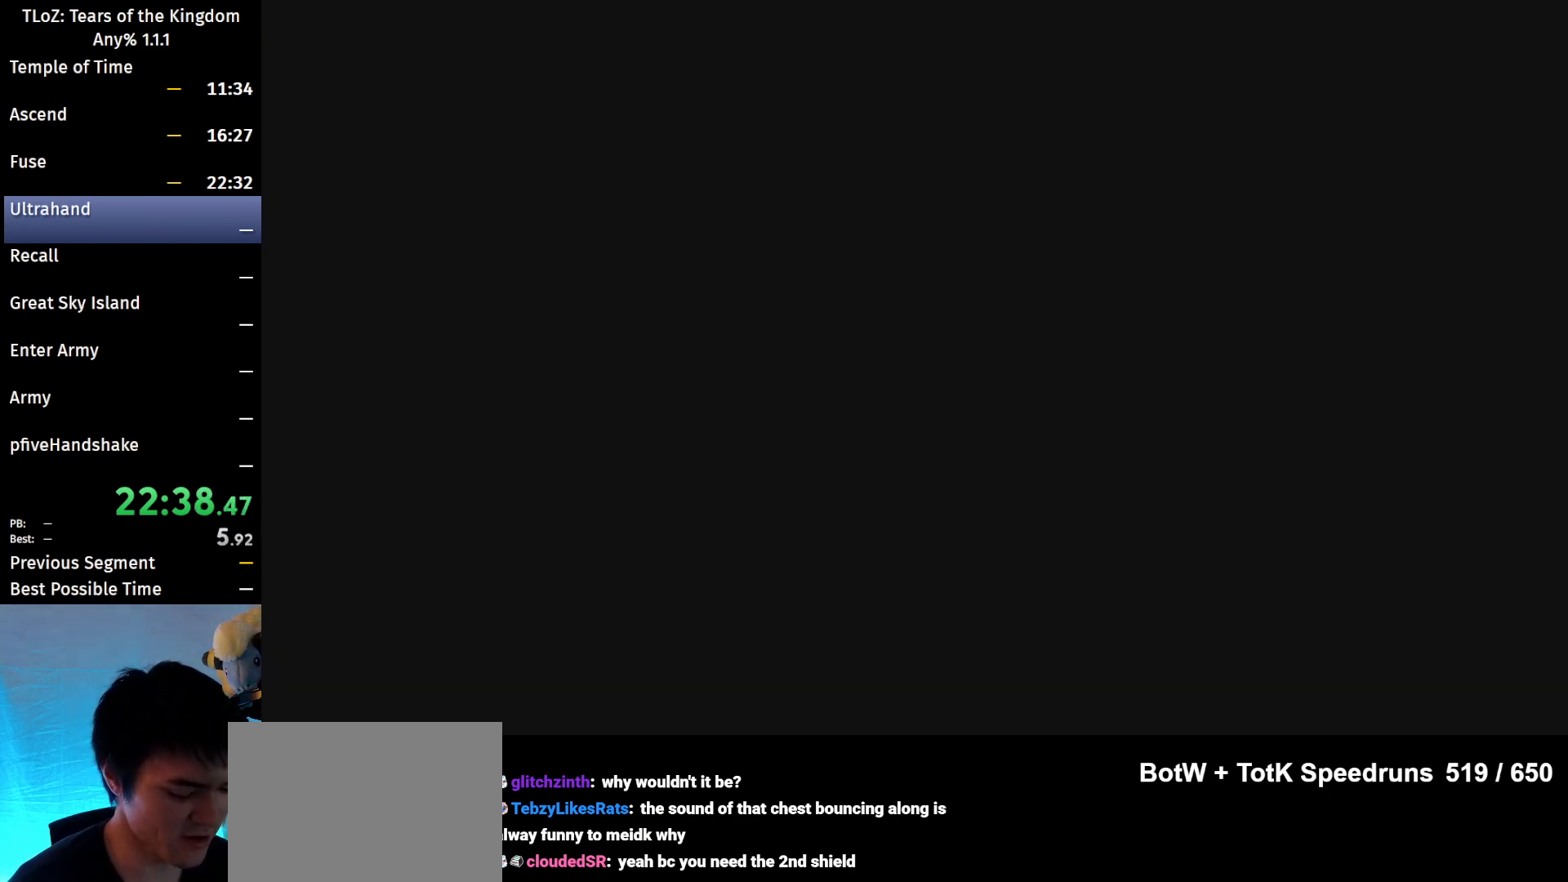
{"buttons": [], "left_stick": "center", "right_stick": "center", "events": [[33, "X", "up"], [133, "X", "down"], [200, "X", "up"], [300, "X", "down"], [367, "X", "up"]]}